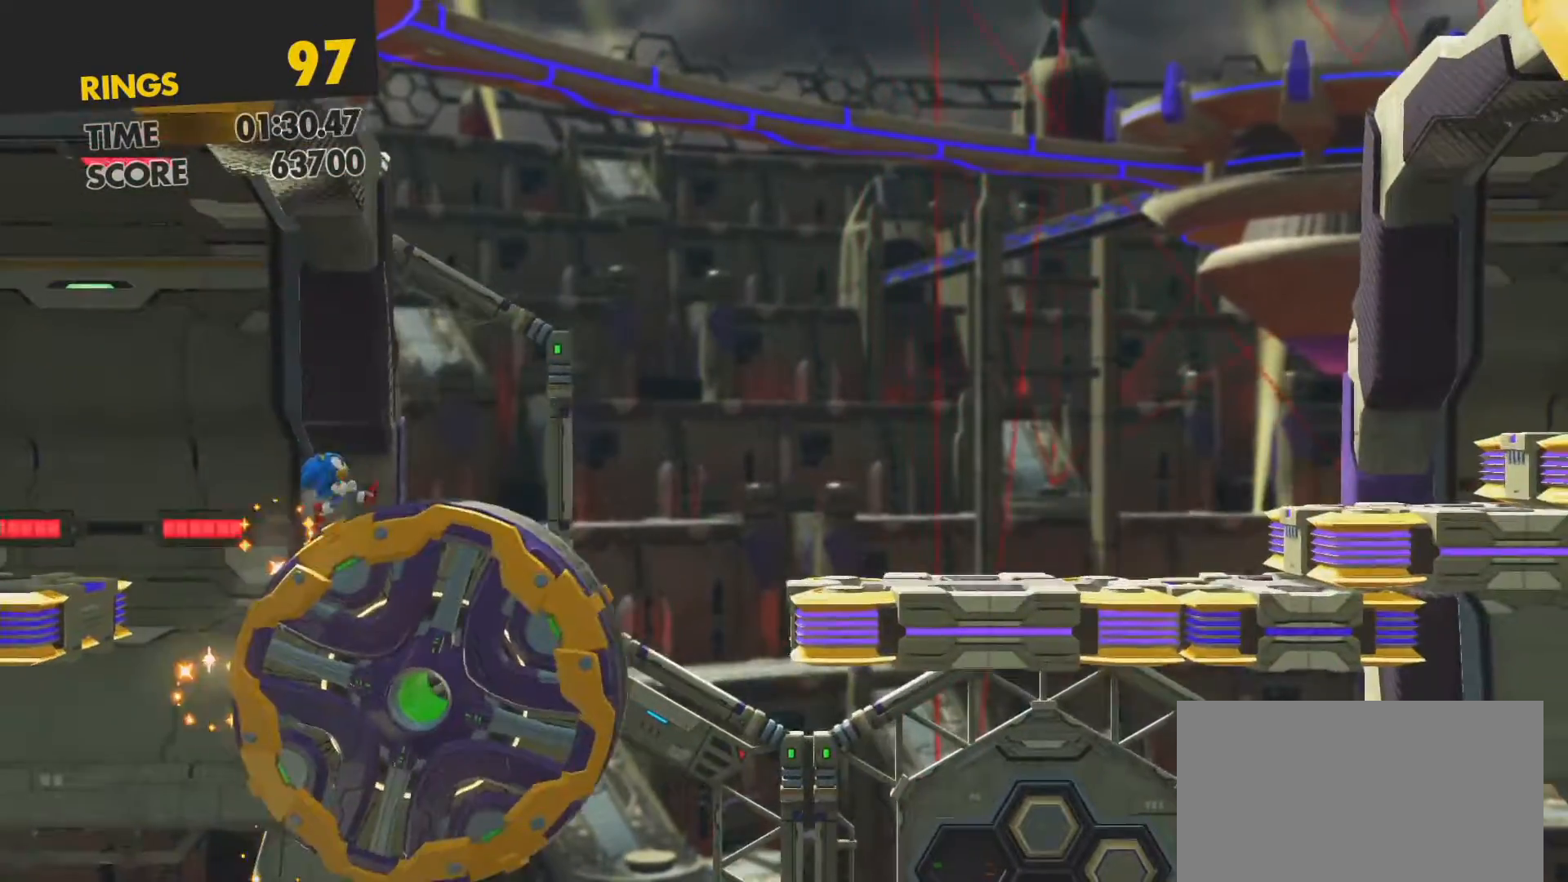
Gameplay with a controller (PlayStation layout); each line is a JSON object with the inputs held at the frame after it. "events" lists button and stick changes between this image and that frame as [ms after this image, input, new state], when the widget could be followed in between.
{"buttons": ["CROSS", "DPAD_RIGHT"], "left_stick": "center", "right_stick": "center", "events": [[17, "CROSS", "down"]]}
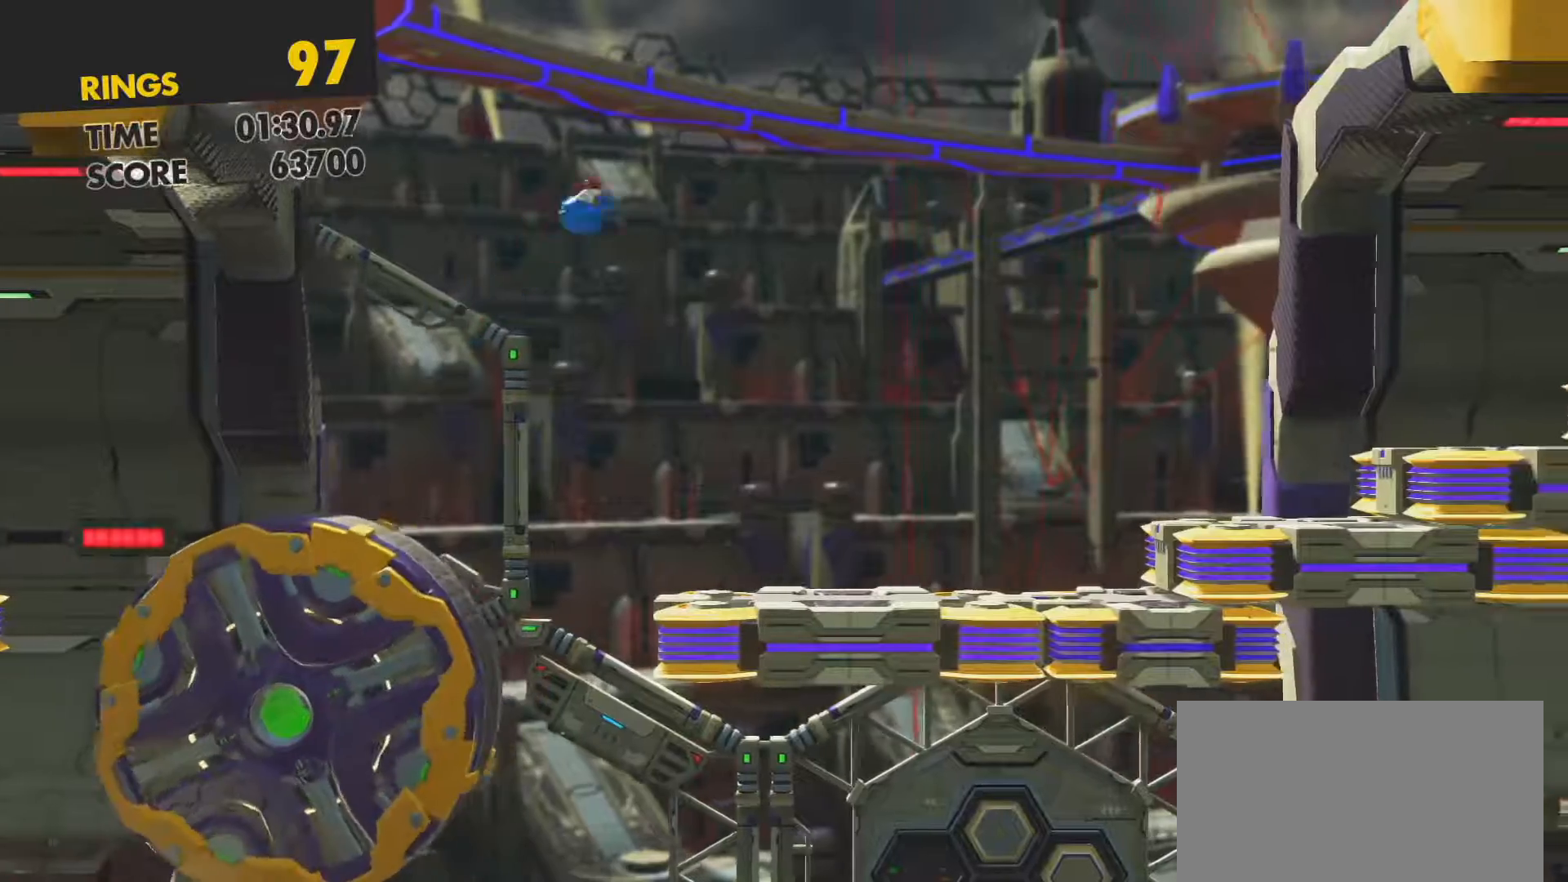
{"buttons": [], "left_stick": "center", "right_stick": "center", "events": [[33, "CROSS", "up"], [467, "DPAD_RIGHT", "up"]]}
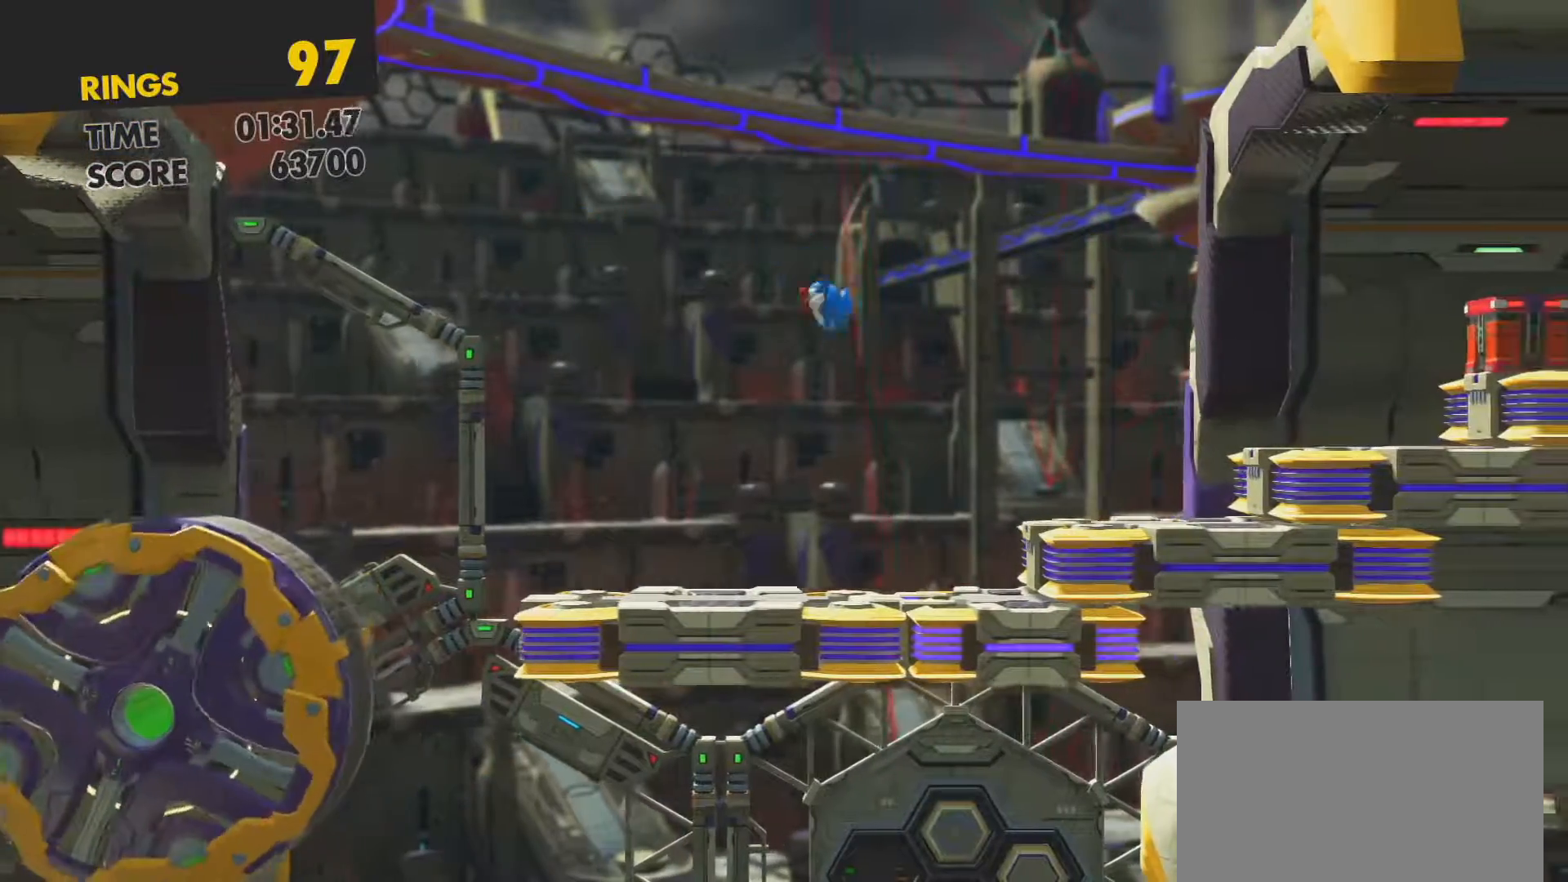
{"buttons": ["CROSS", "DPAD_RIGHT"], "left_stick": "center", "right_stick": "center", "events": [[467, "DPAD_RIGHT", "down"], [500, "CROSS", "down"]]}
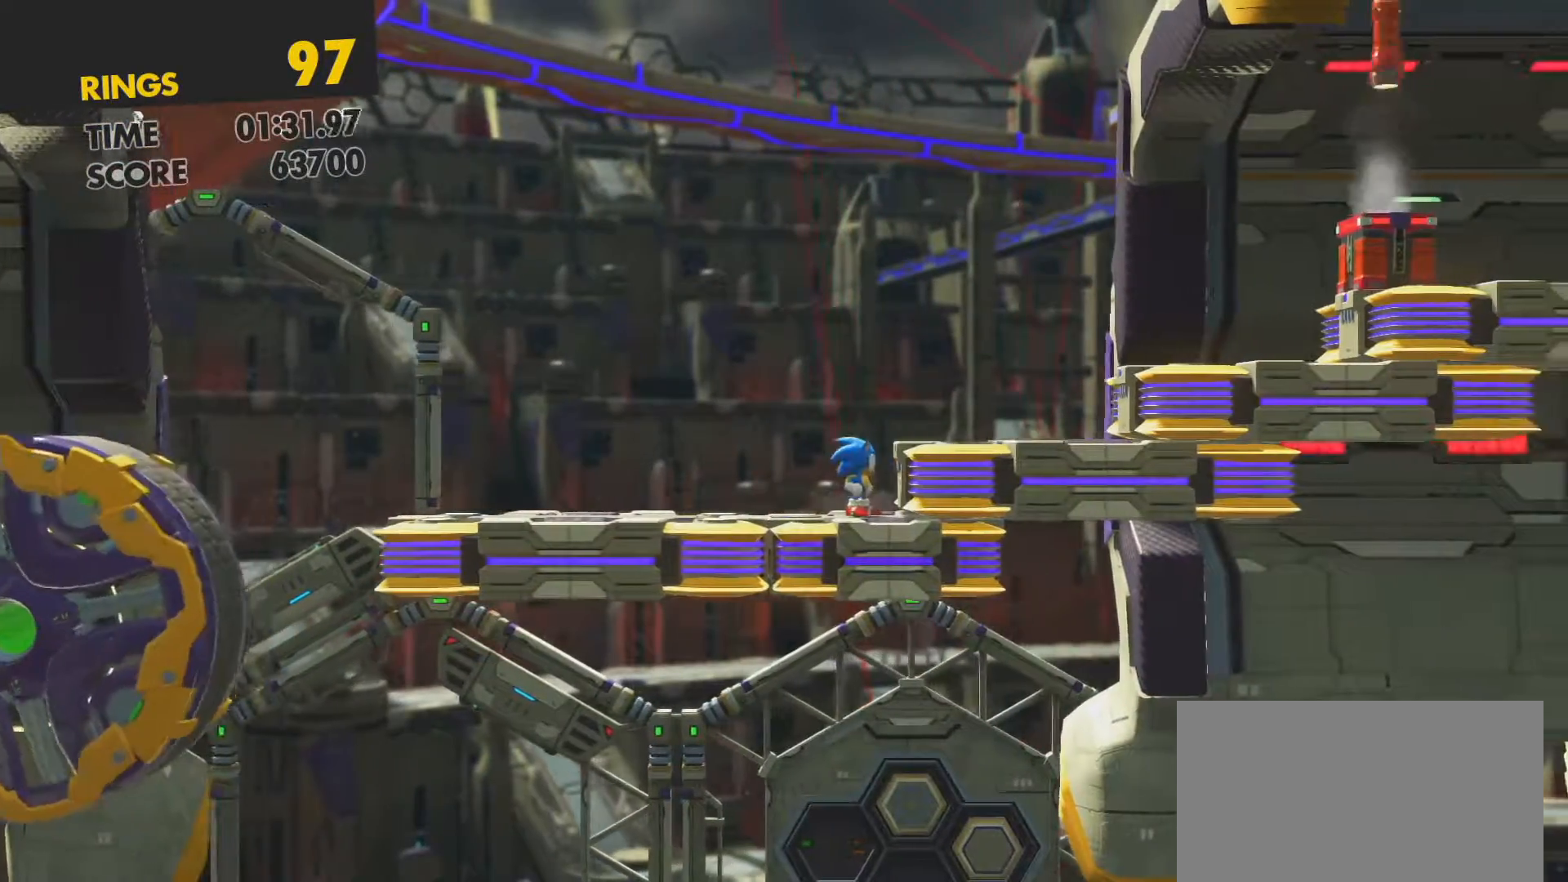
{"buttons": ["DPAD_RIGHT"], "left_stick": "center", "right_stick": "center", "events": [[117, "CROSS", "up"], [200, "DPAD_RIGHT", "up"], [417, "DPAD_RIGHT", "down"]]}
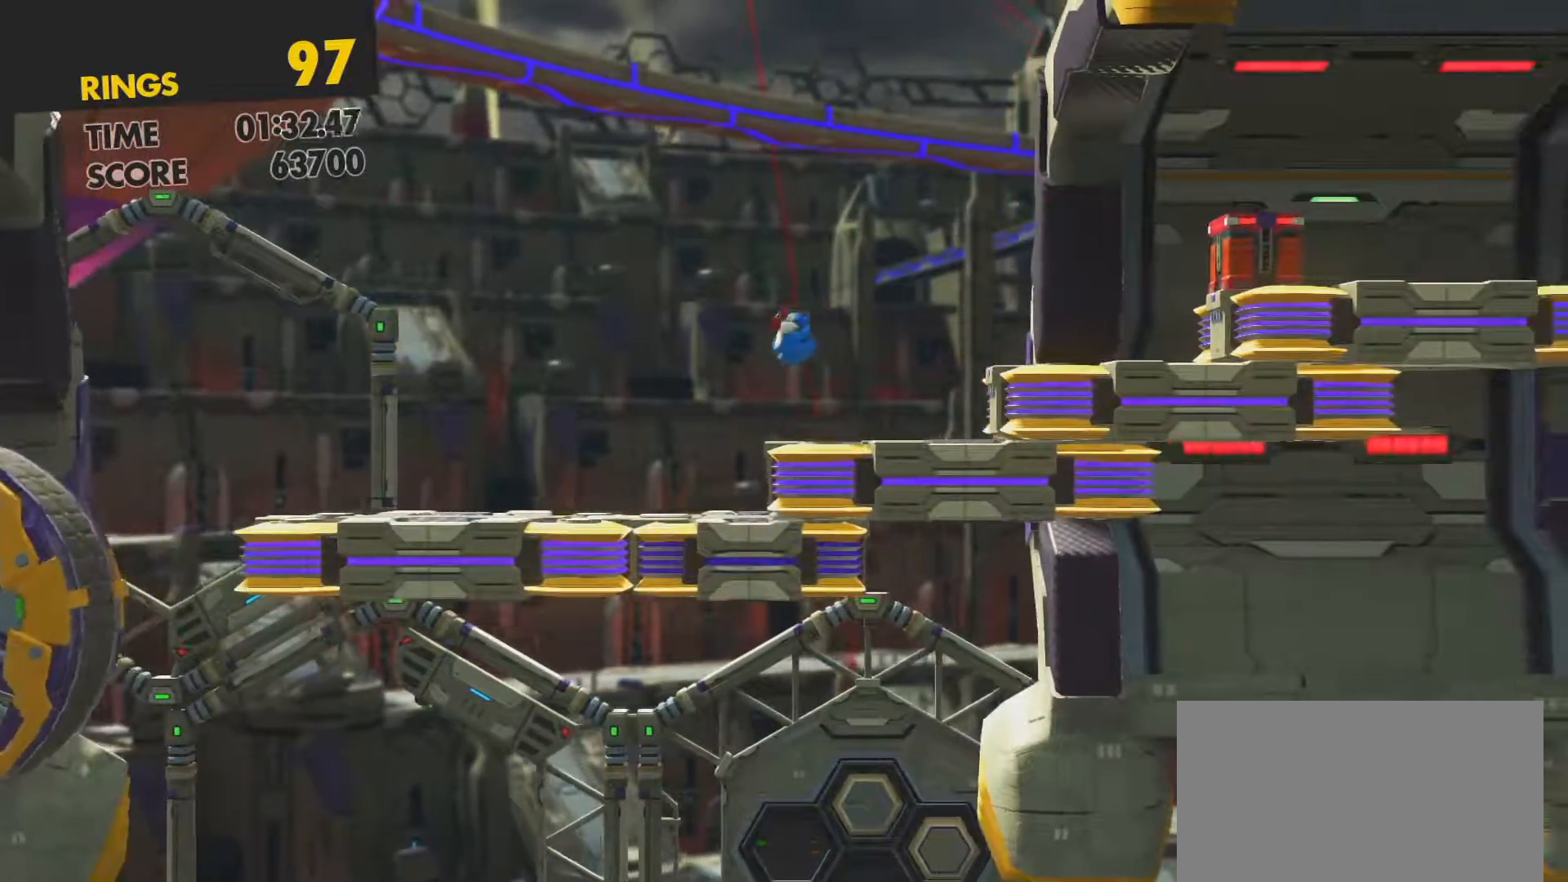
{"buttons": ["CROSS", "DPAD_RIGHT"], "left_stick": "center", "right_stick": "center", "events": [[83, "DPAD_RIGHT", "up"], [300, "DPAD_RIGHT", "down"], [400, "CROSS", "down"]]}
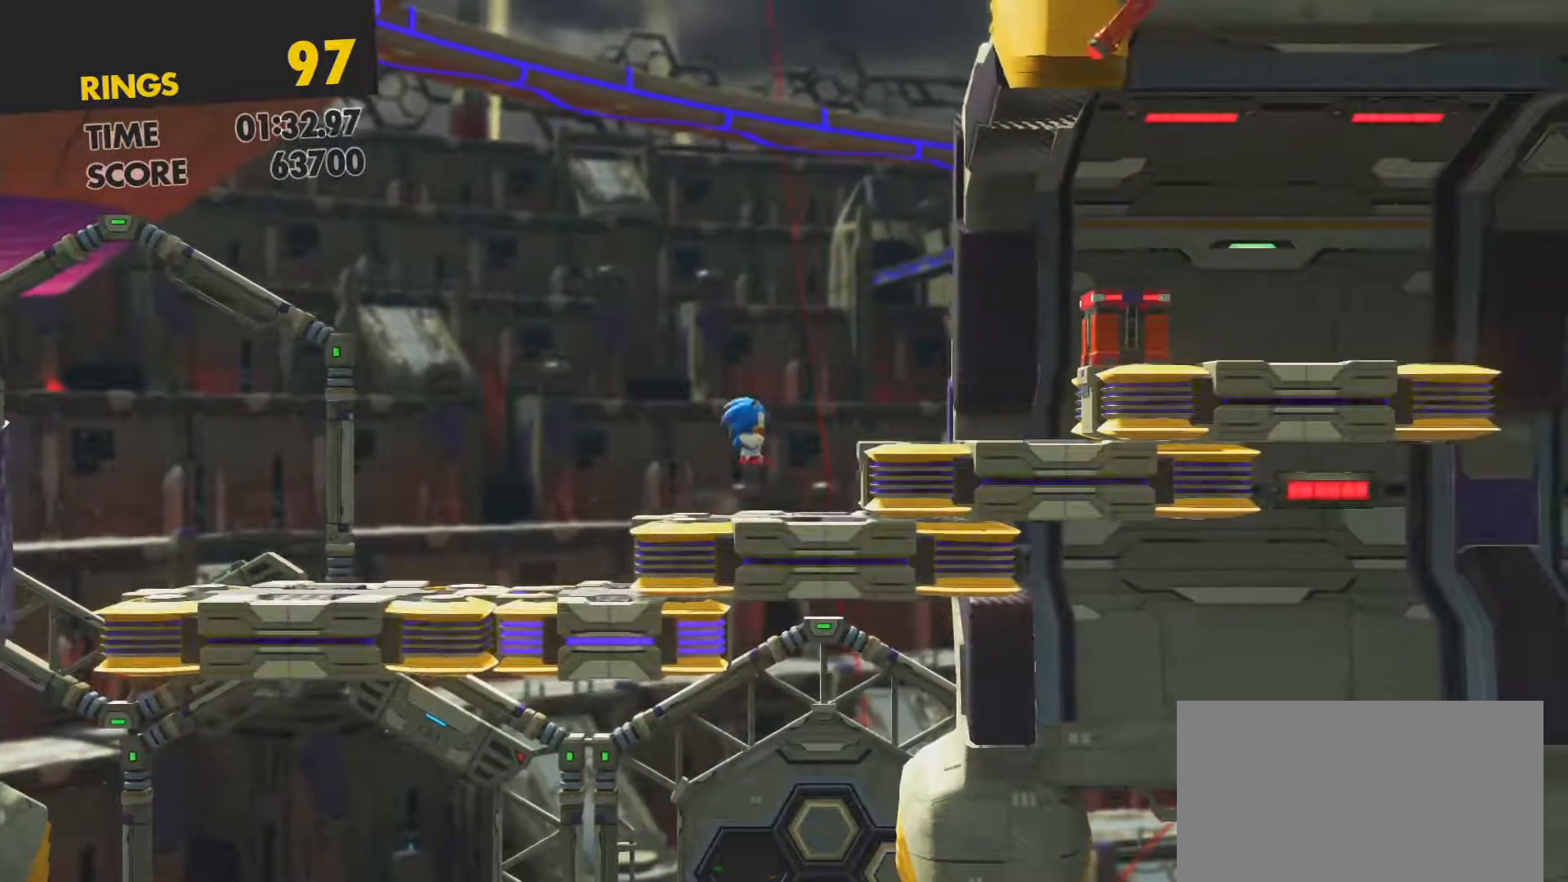
{"buttons": ["DPAD_RIGHT"], "left_stick": "center", "right_stick": "center", "events": [[83, "CROSS", "up"]]}
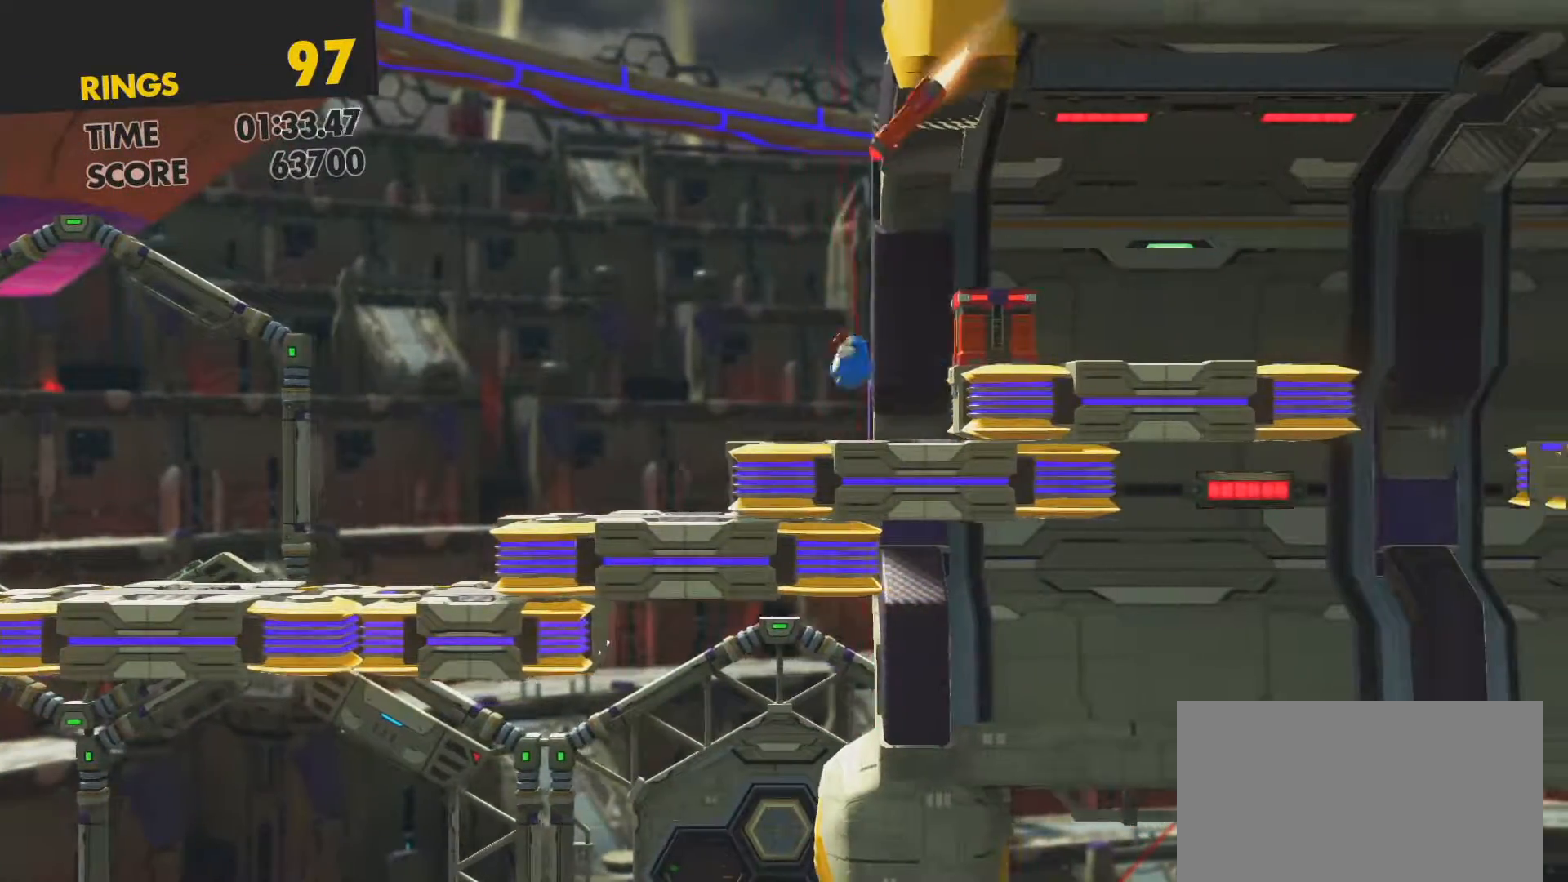
{"buttons": ["DPAD_RIGHT"], "left_stick": "center", "right_stick": "center", "events": [[217, "CROSS", "down"], [333, "CROSS", "up"]]}
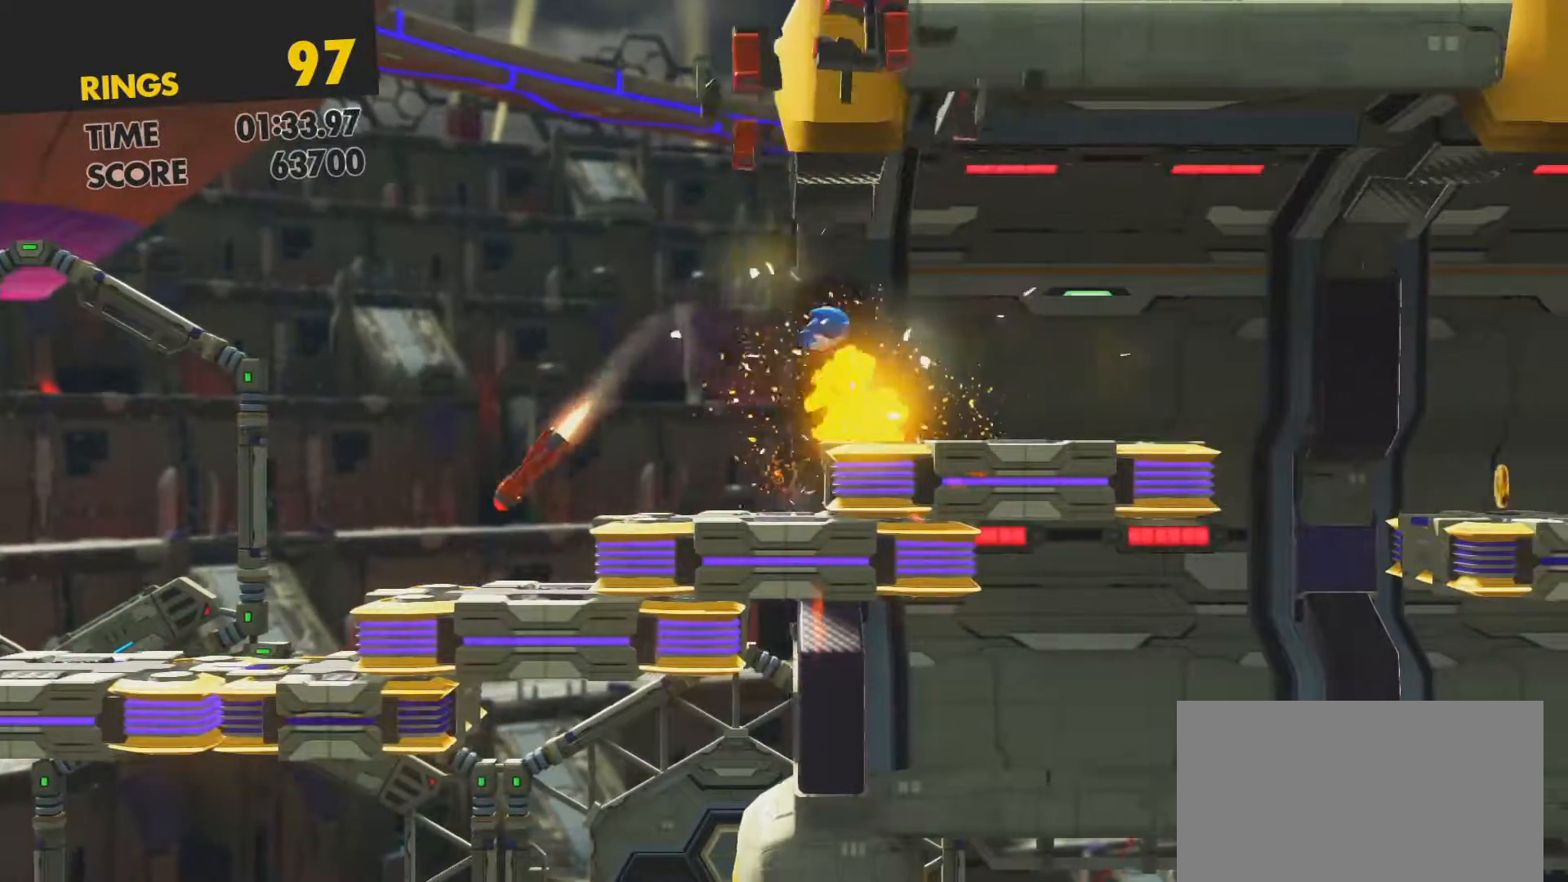
{"buttons": ["DPAD_RIGHT"], "left_stick": "center", "right_stick": "center", "events": [[33, "DPAD_RIGHT", "up"], [450, "DPAD_RIGHT", "down"]]}
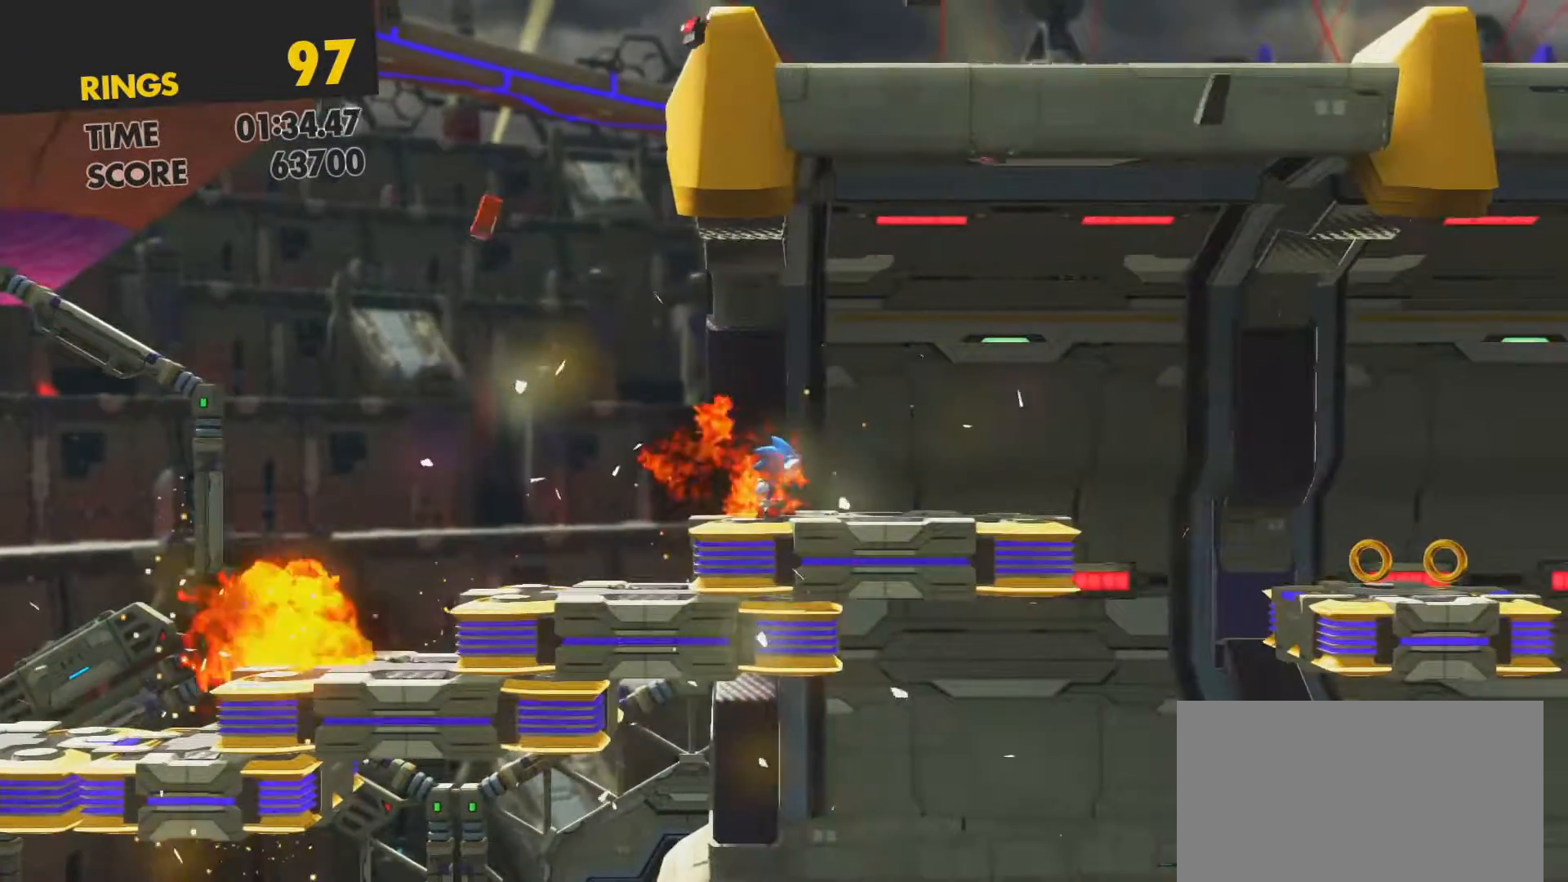
{"buttons": ["CROSS", "DPAD_RIGHT"], "left_stick": "center", "right_stick": "center", "events": [[500, "CROSS", "down"]]}
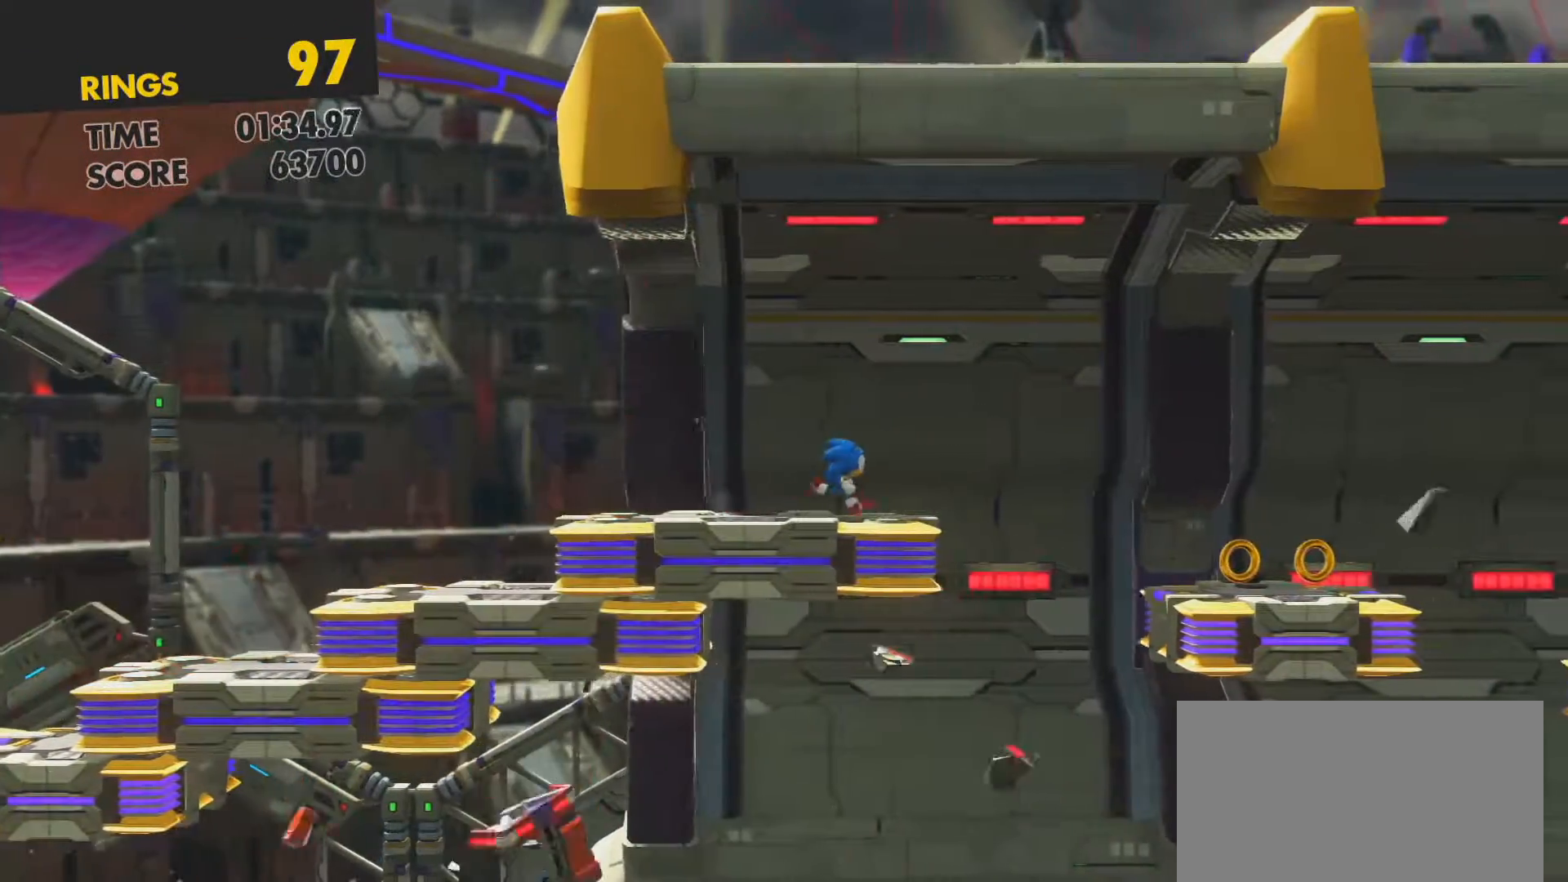
{"buttons": [], "left_stick": "center", "right_stick": "center", "events": [[333, "DPAD_RIGHT", "up"], [417, "CROSS", "up"]]}
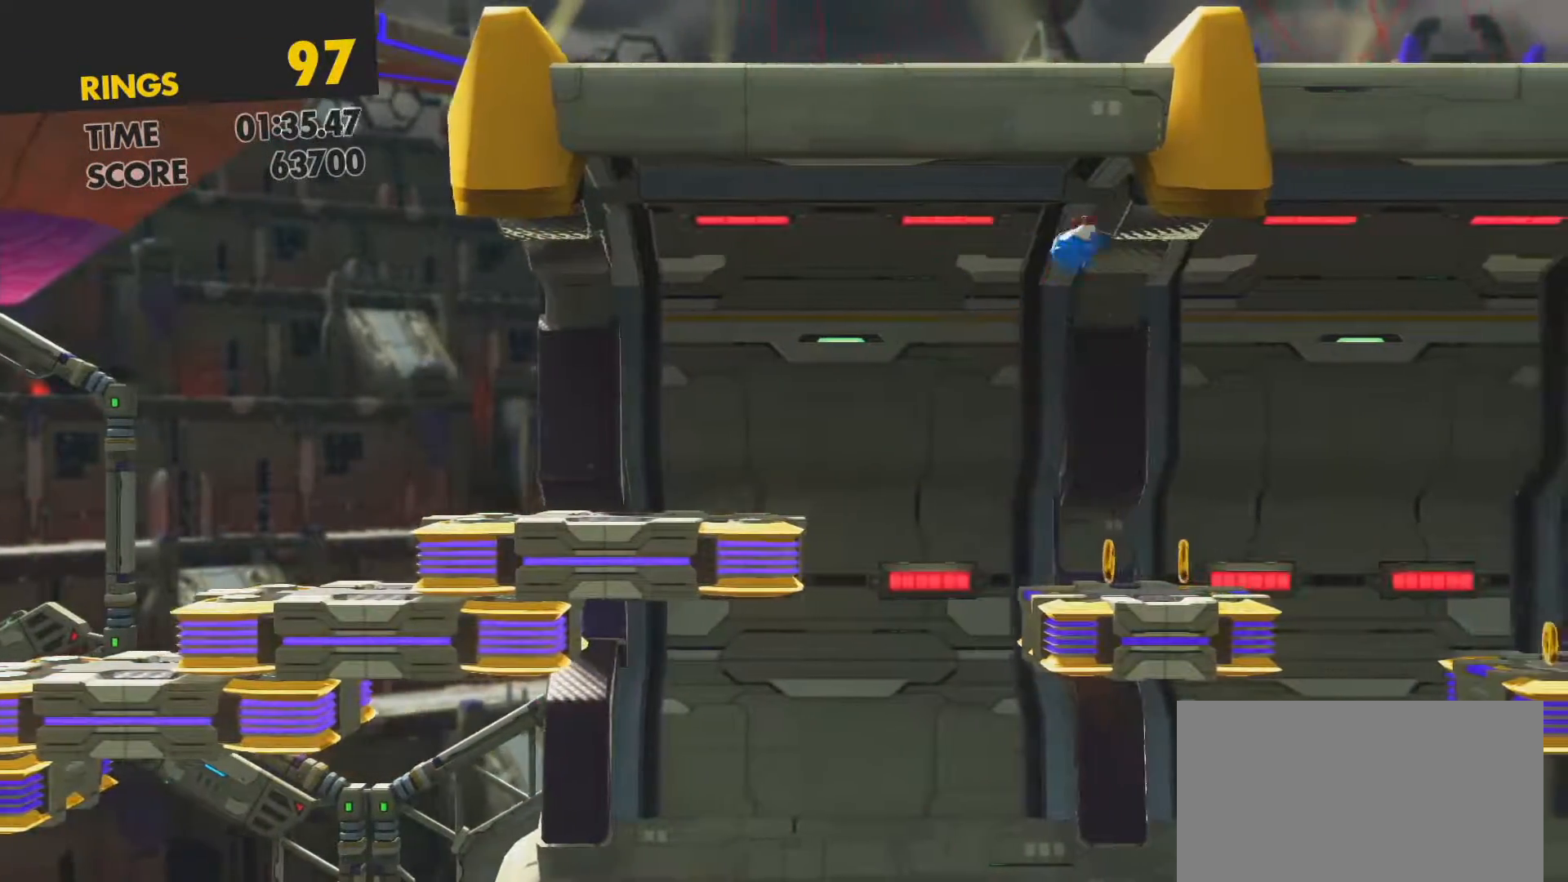
{"buttons": [], "left_stick": "center", "right_stick": "center", "events": [[83, "DPAD_LEFT", "down"], [200, "DPAD_LEFT", "up"], [217, "DPAD_LEFT", "down"], [483, "DPAD_LEFT", "up"]]}
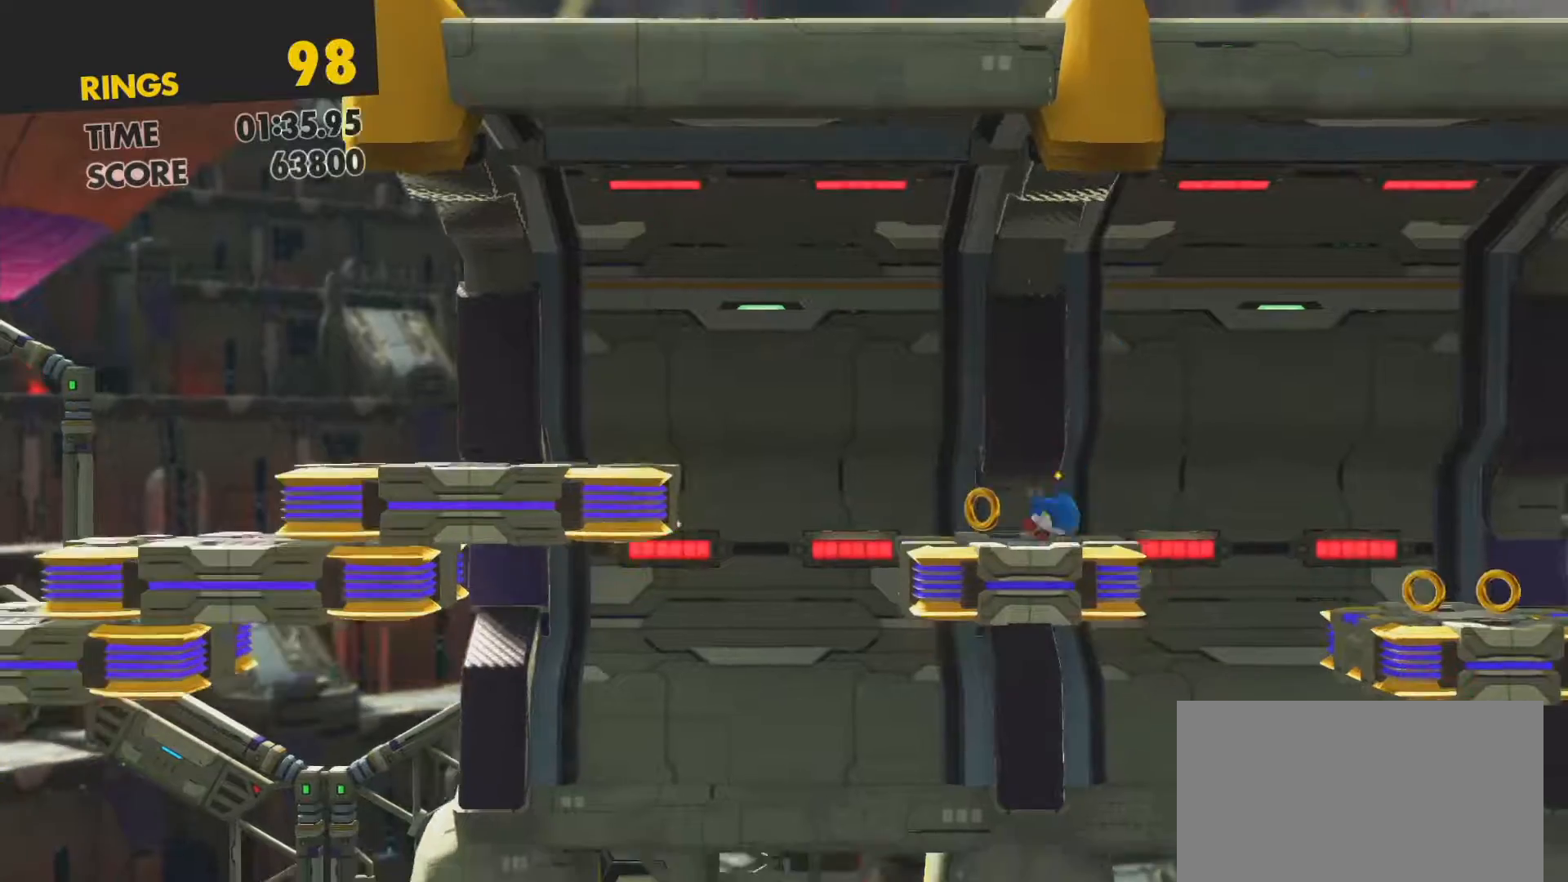
{"buttons": ["DPAD_RIGHT"], "left_stick": "center", "right_stick": "center", "events": [[117, "DPAD_RIGHT", "down"], [217, "DPAD_RIGHT", "up"], [483, "DPAD_RIGHT", "down"]]}
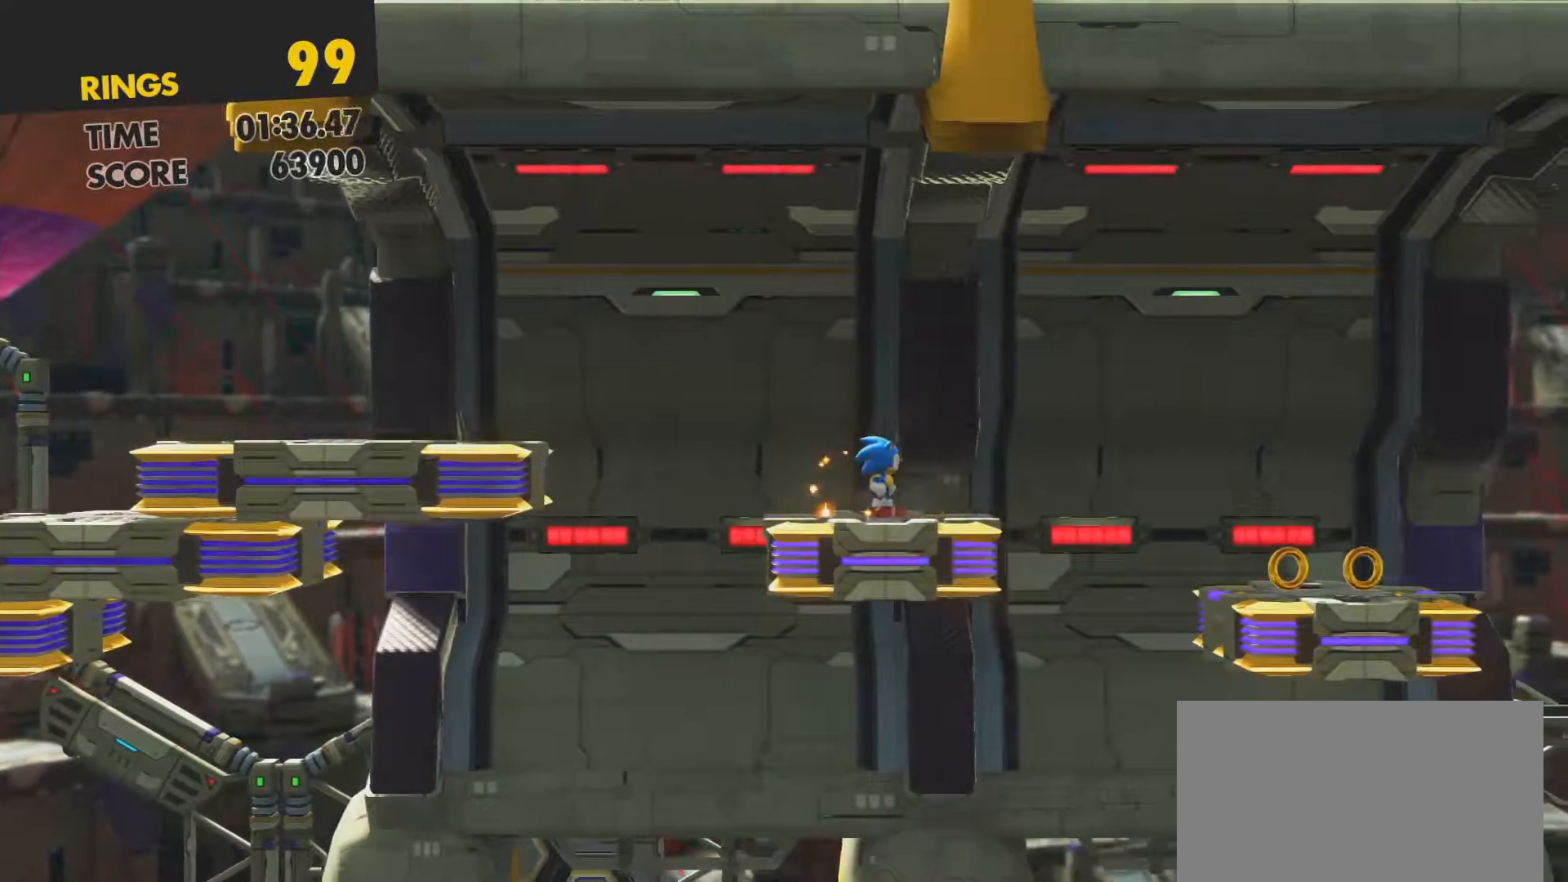
{"buttons": ["CROSS", "DPAD_RIGHT"], "left_stick": "center", "right_stick": "center", "events": [[283, "CROSS", "down"]]}
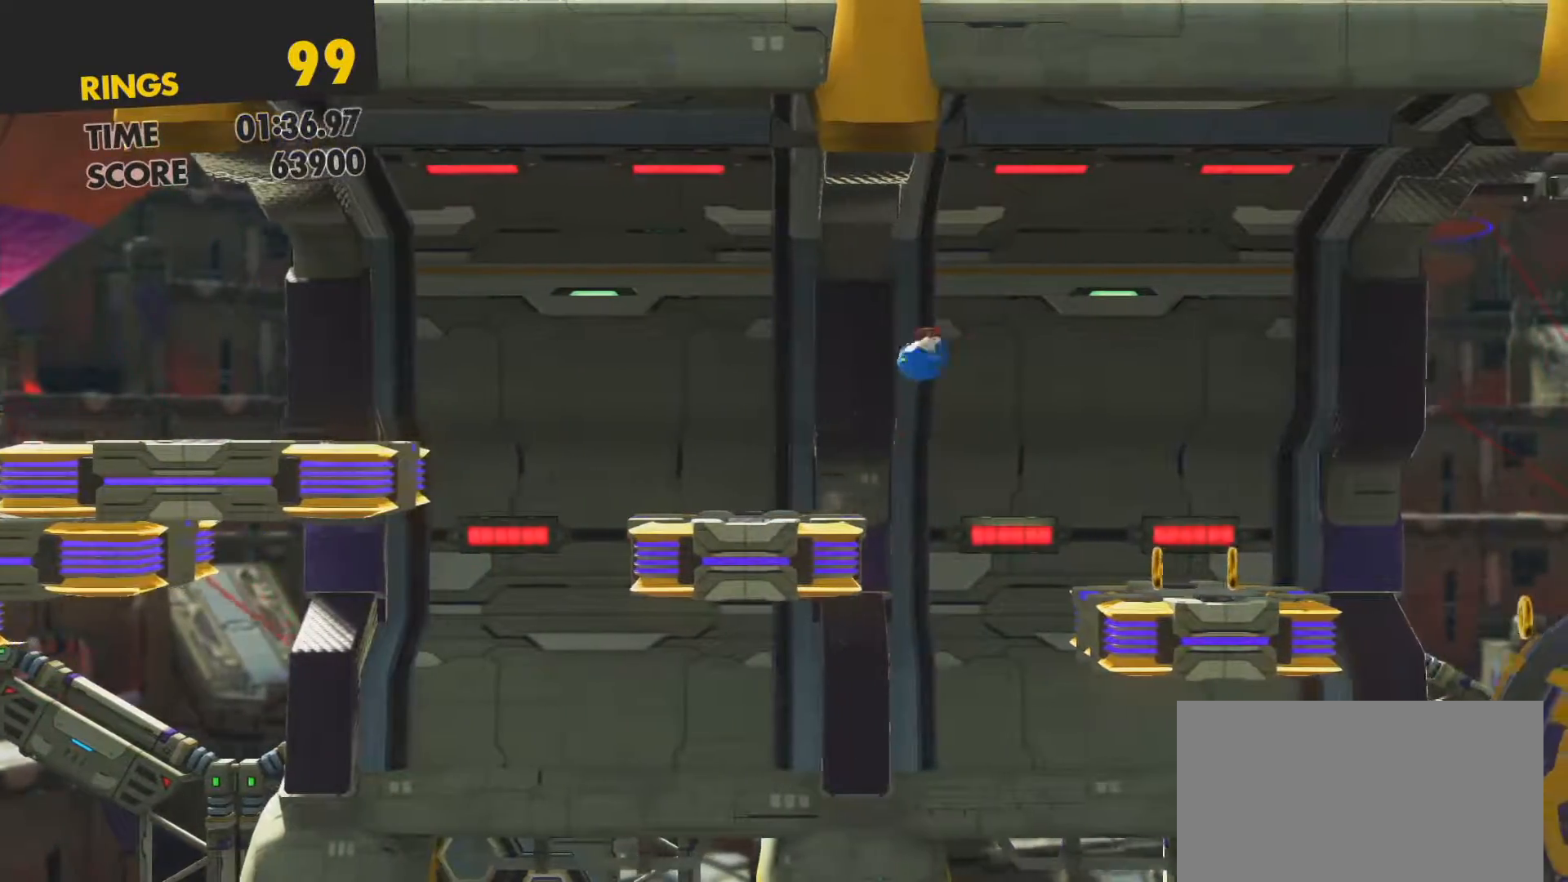
{"buttons": ["DPAD_LEFT"], "left_stick": "center", "right_stick": "center", "events": [[167, "DPAD_RIGHT", "up"], [233, "CROSS", "up"], [383, "DPAD_LEFT", "down"]]}
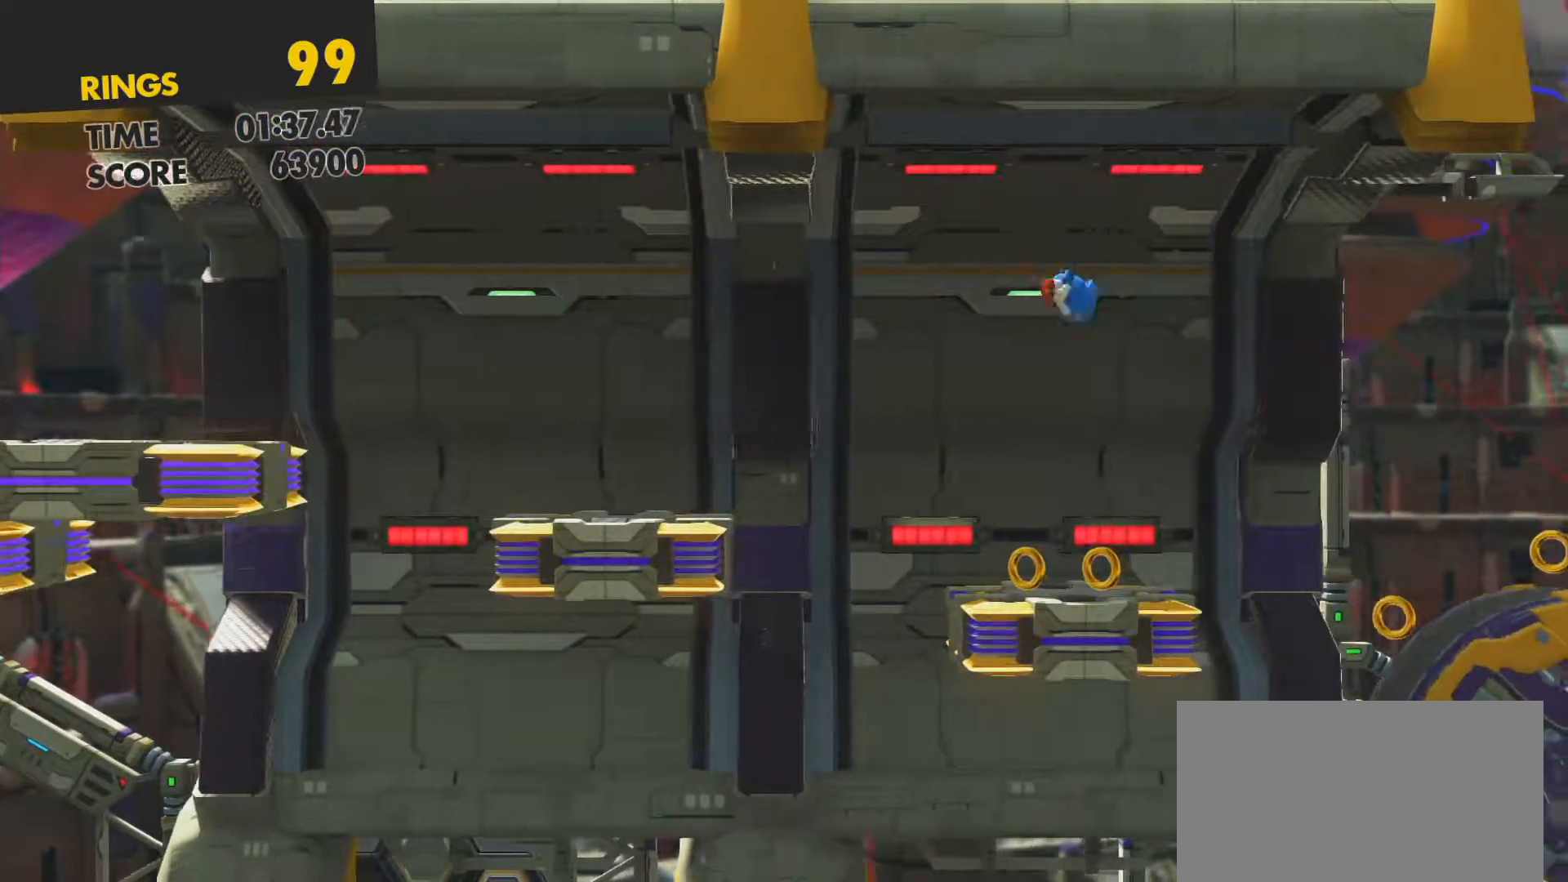
{"buttons": ["DPAD_RIGHT"], "left_stick": "center", "right_stick": "center", "events": [[83, "DPAD_LEFT", "up"], [150, "DPAD_LEFT", "down"], [267, "DPAD_LEFT", "up"], [383, "DPAD_RIGHT", "down"]]}
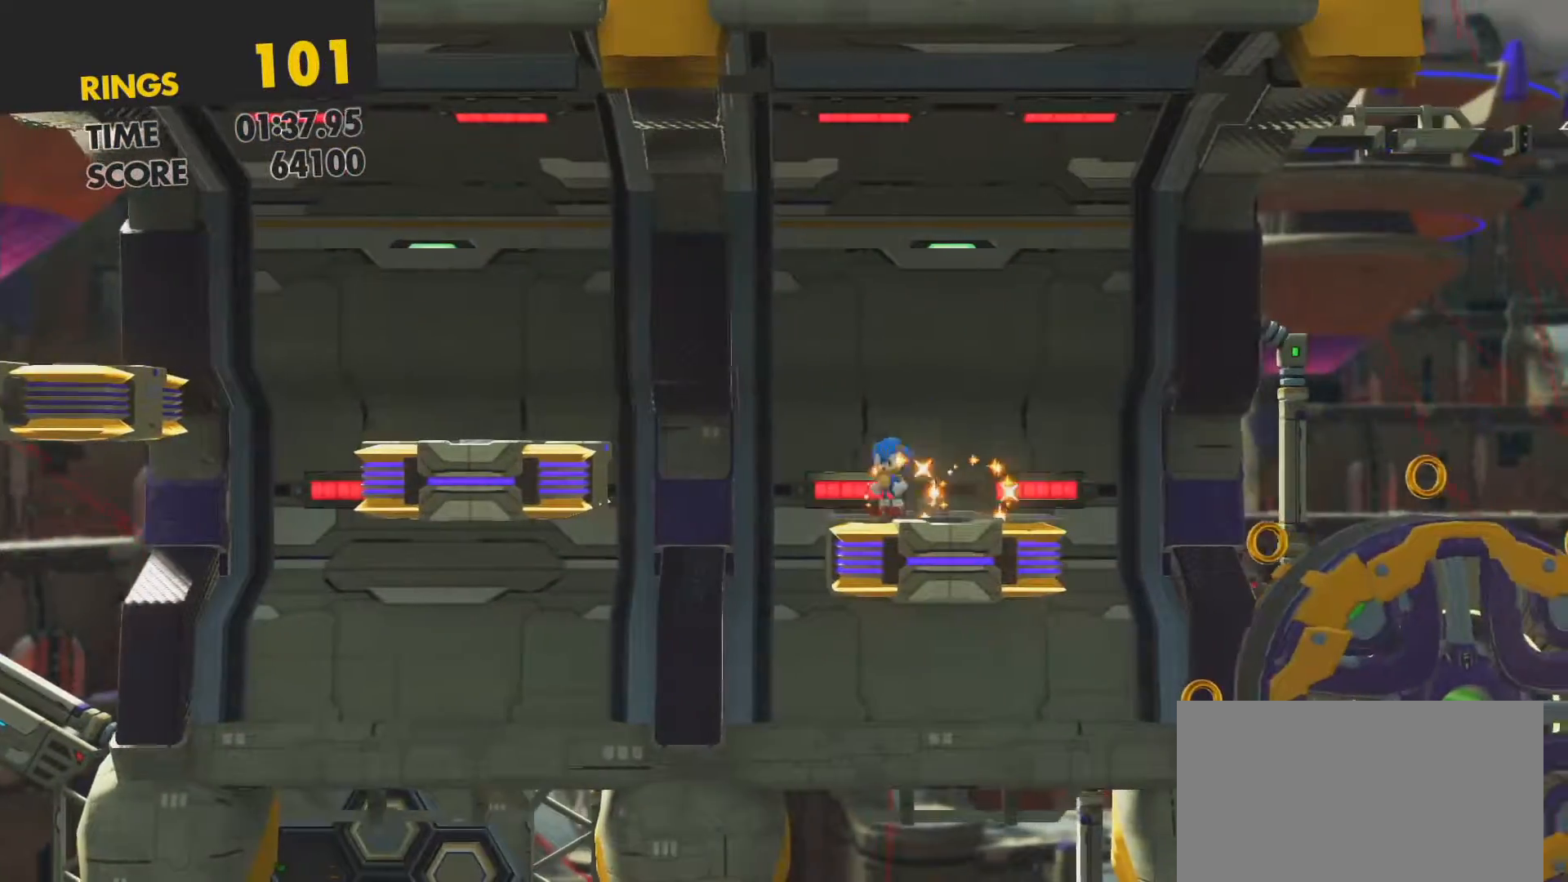
{"buttons": ["CROSS", "DPAD_RIGHT"], "left_stick": "center", "right_stick": "center", "events": [[333, "CROSS", "down"]]}
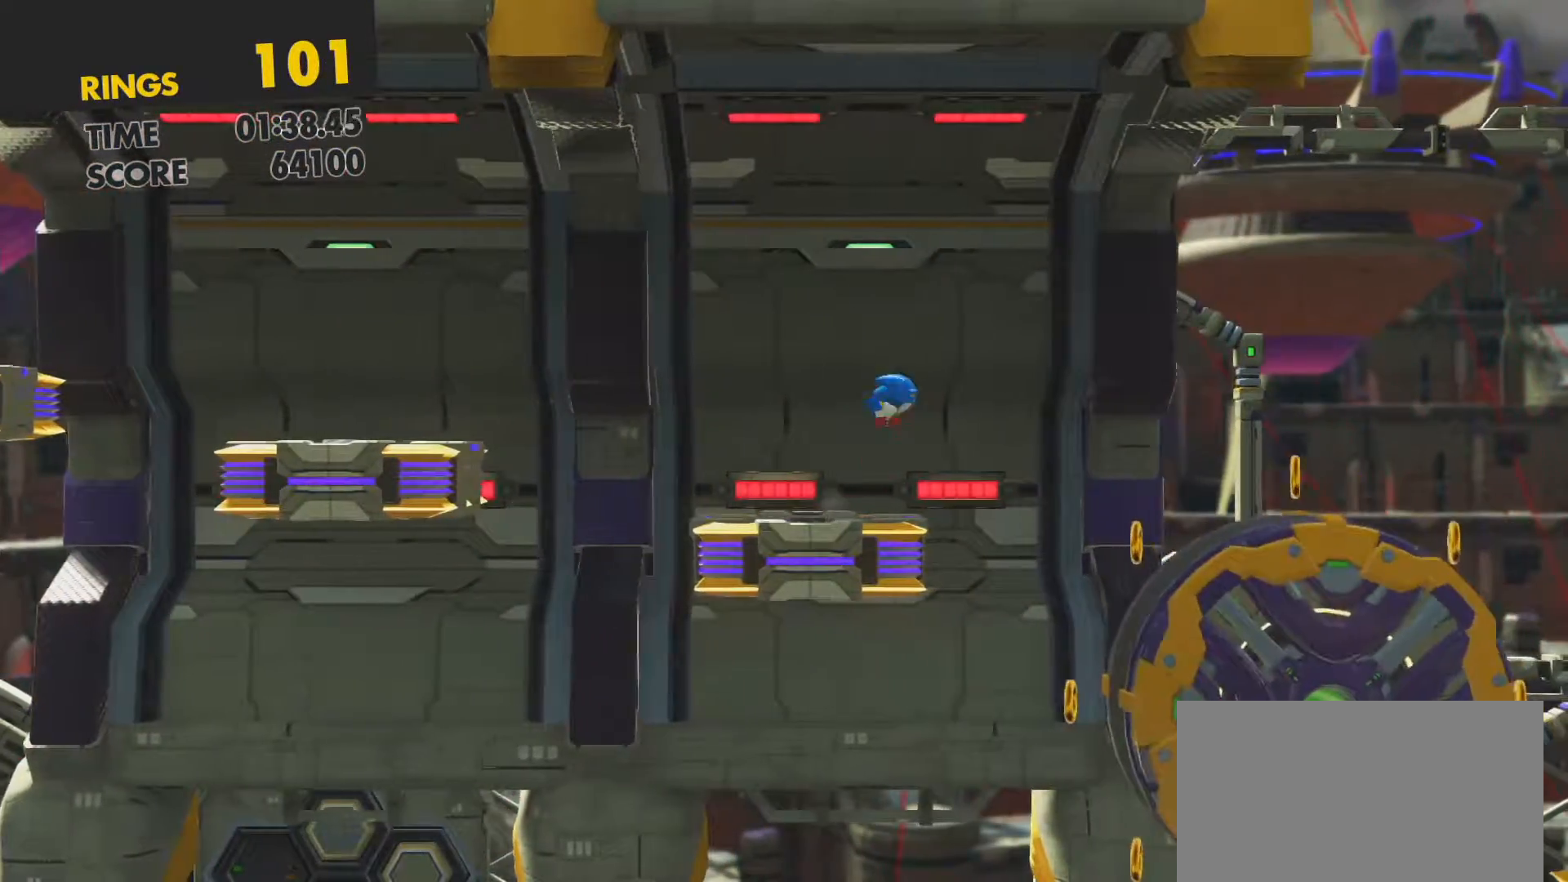
{"buttons": [], "left_stick": "center", "right_stick": "center", "events": [[167, "CROSS", "up"], [383, "DPAD_RIGHT", "up"]]}
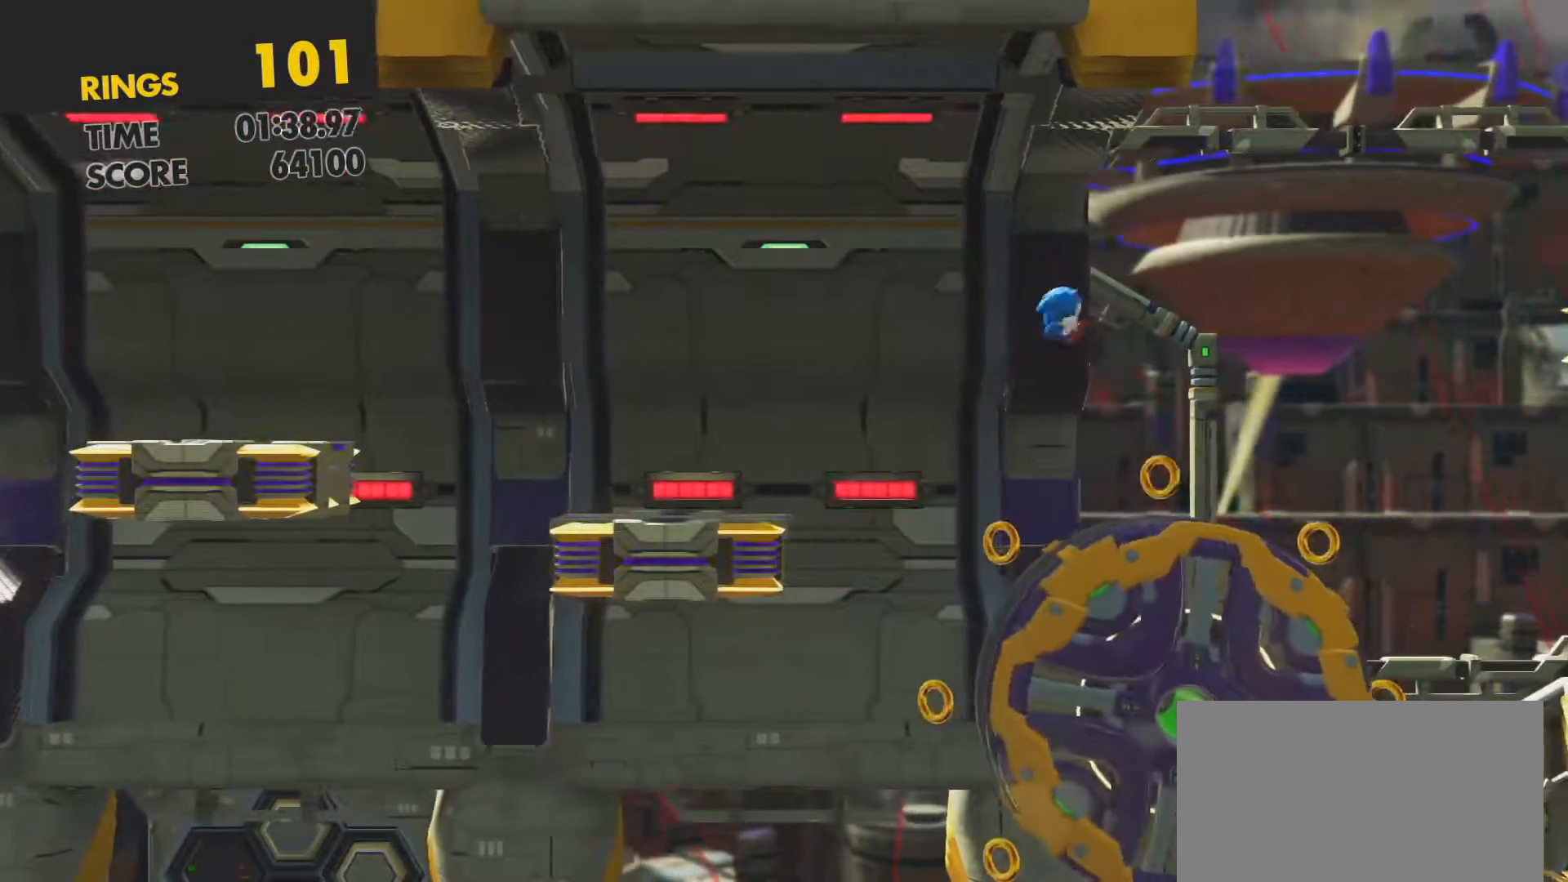
{"buttons": ["DPAD_RIGHT"], "left_stick": "center", "right_stick": "center", "events": [[200, "DPAD_RIGHT", "down"]]}
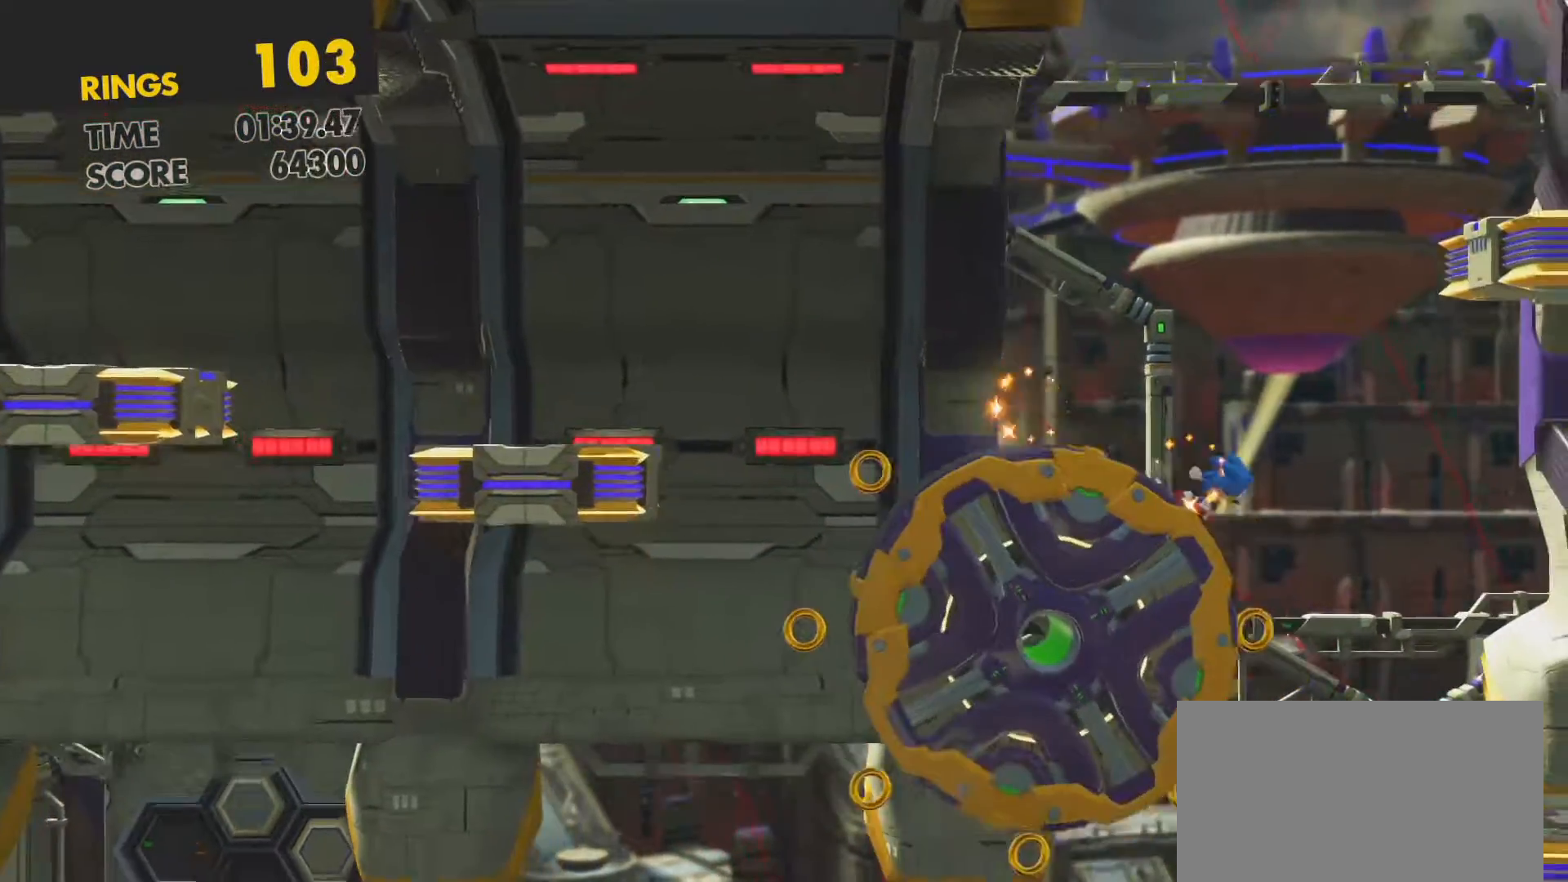
{"buttons": ["DPAD_RIGHT"], "left_stick": "center", "right_stick": "center", "events": []}
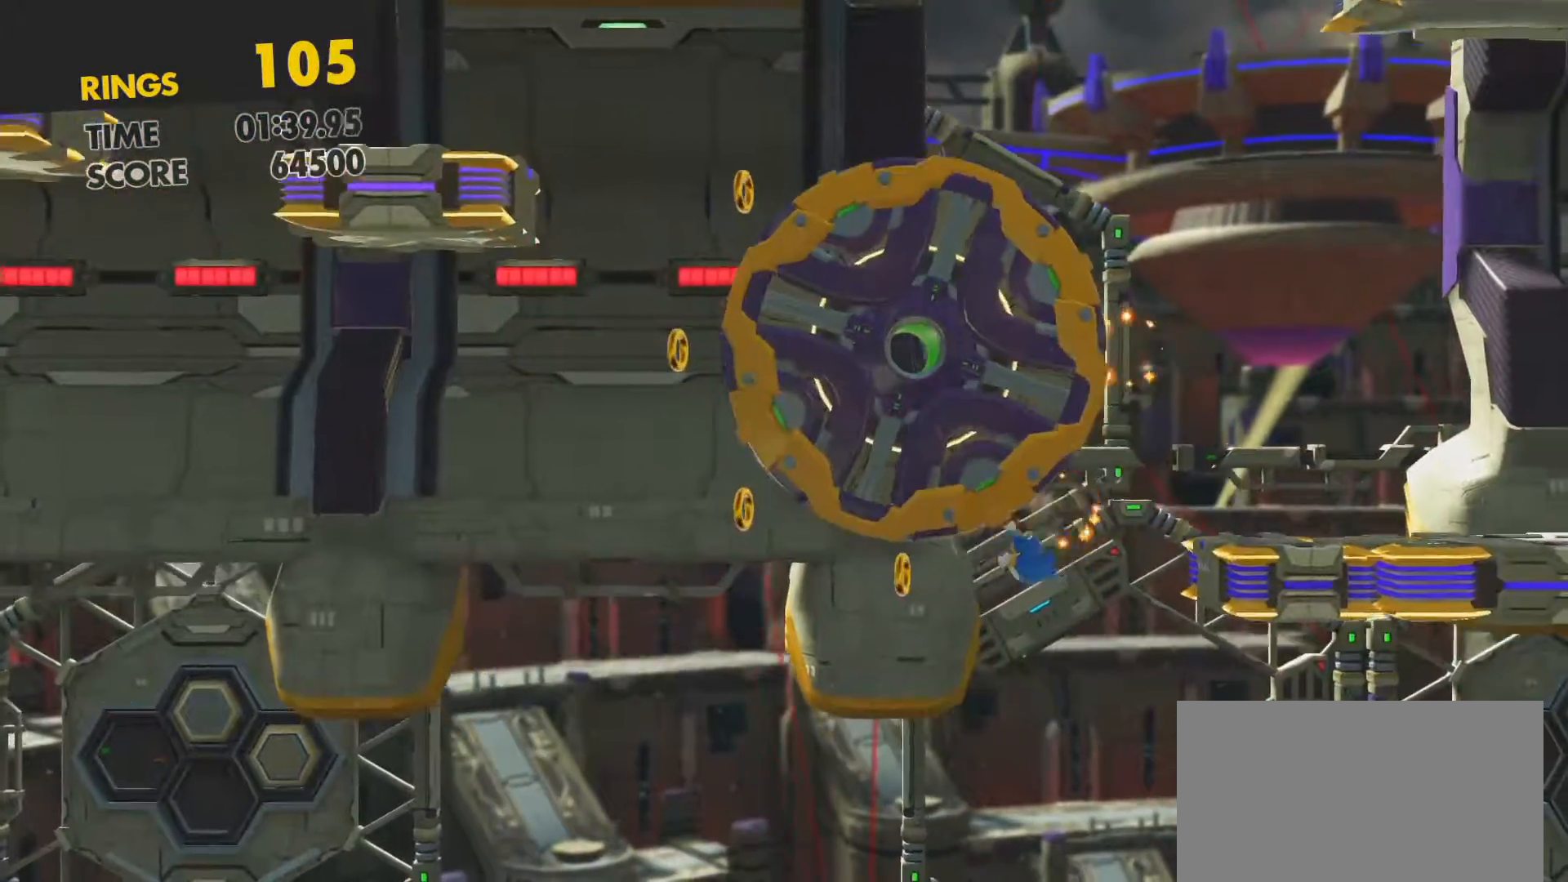
{"buttons": ["DPAD_RIGHT"], "left_stick": "center", "right_stick": "center", "events": []}
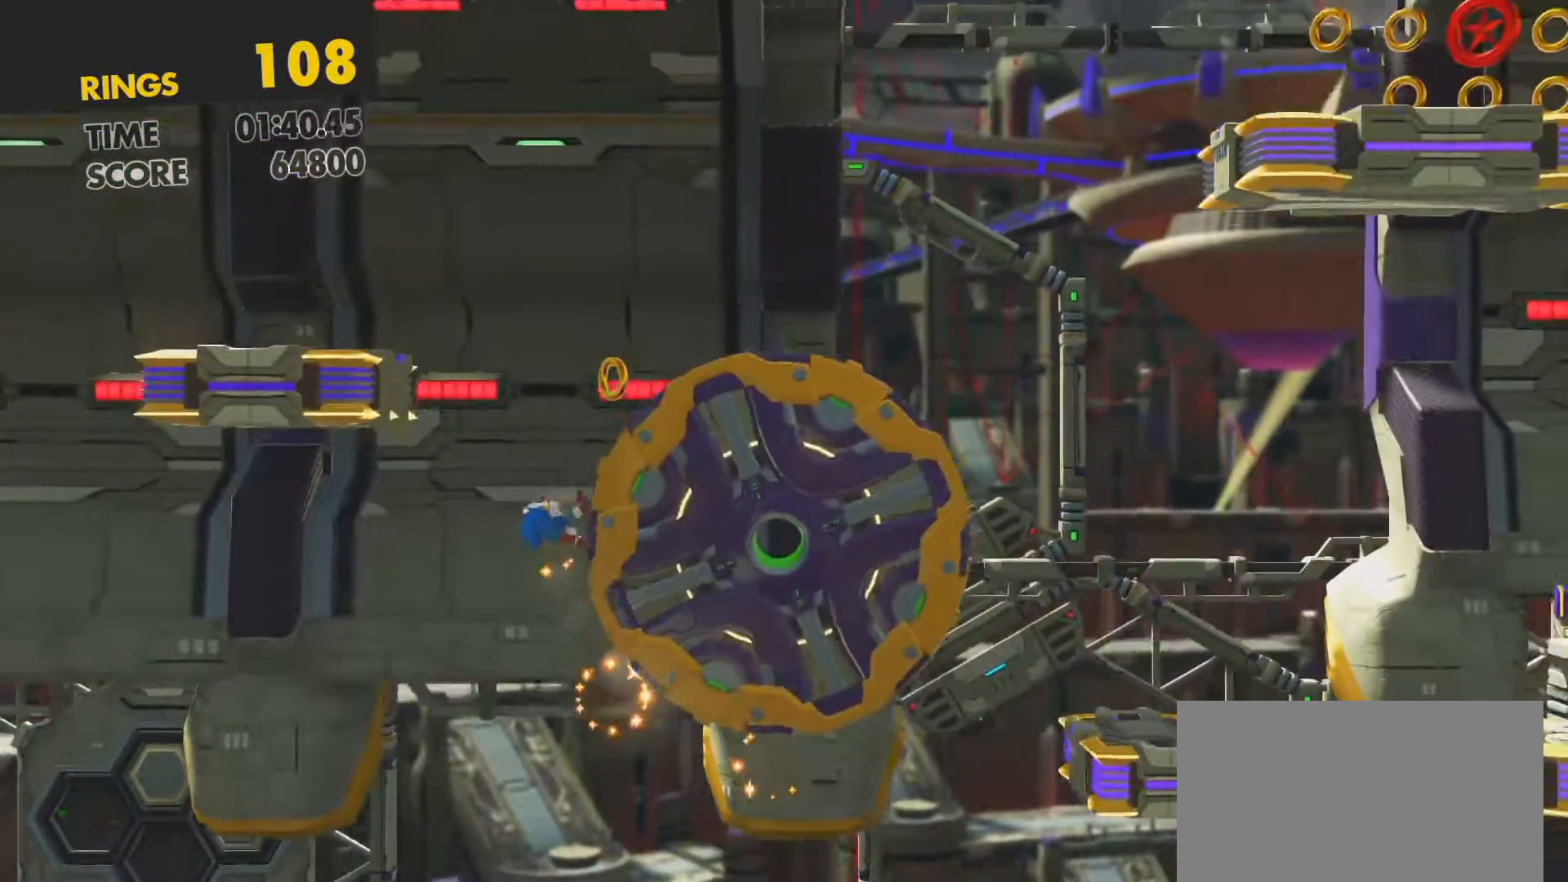
{"buttons": ["CROSS", "DPAD_RIGHT"], "left_stick": "center", "right_stick": "center", "events": [[283, "CROSS", "down"]]}
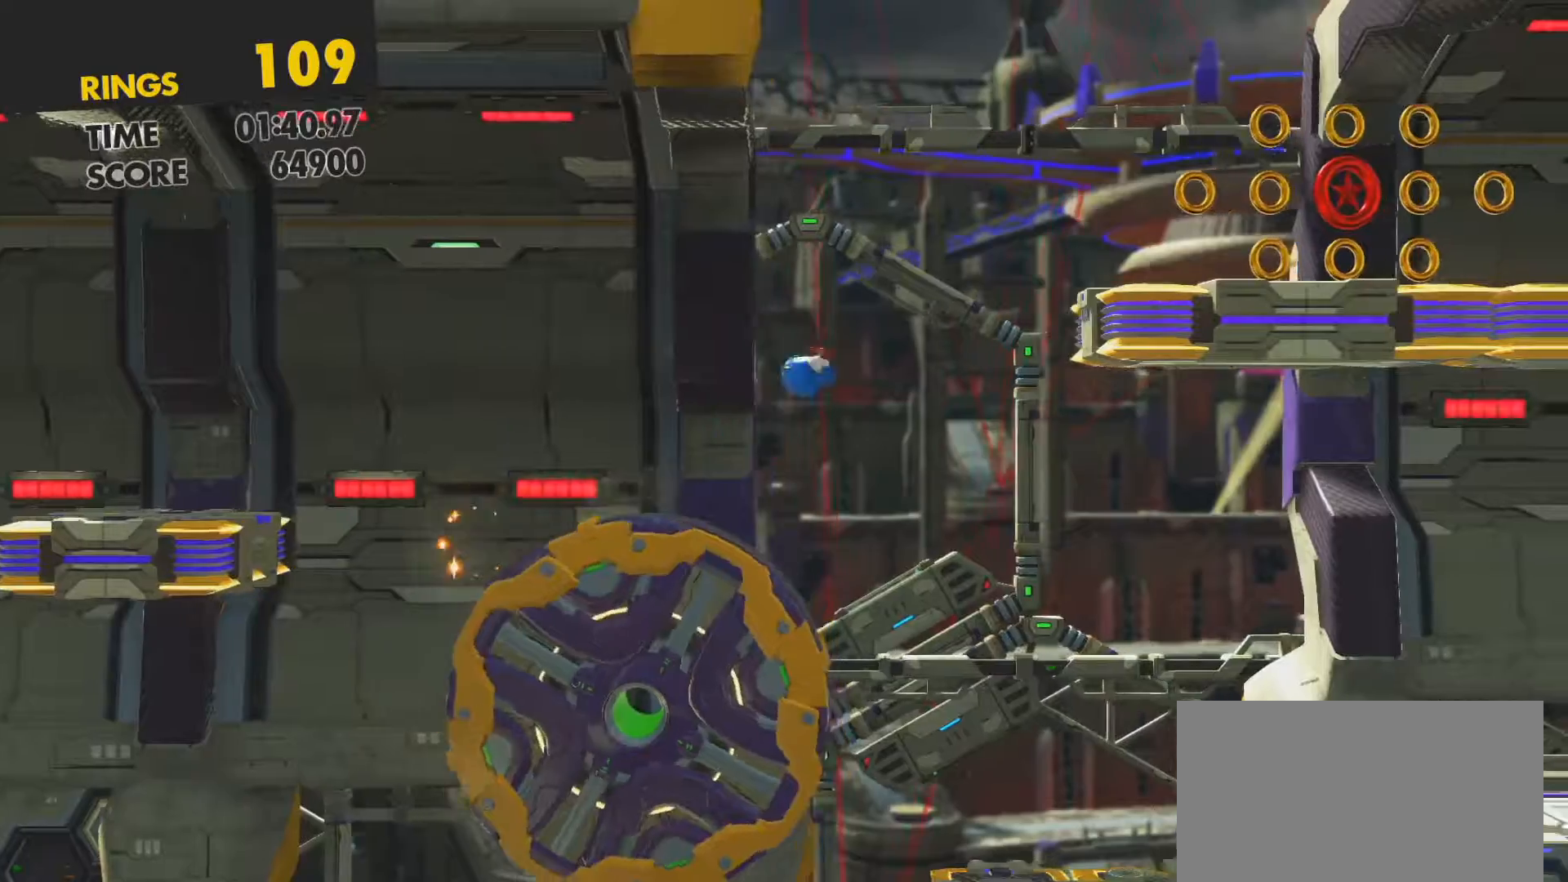
{"buttons": [], "left_stick": "center", "right_stick": "center", "events": [[433, "DPAD_RIGHT", "up"], [483, "CROSS", "up"]]}
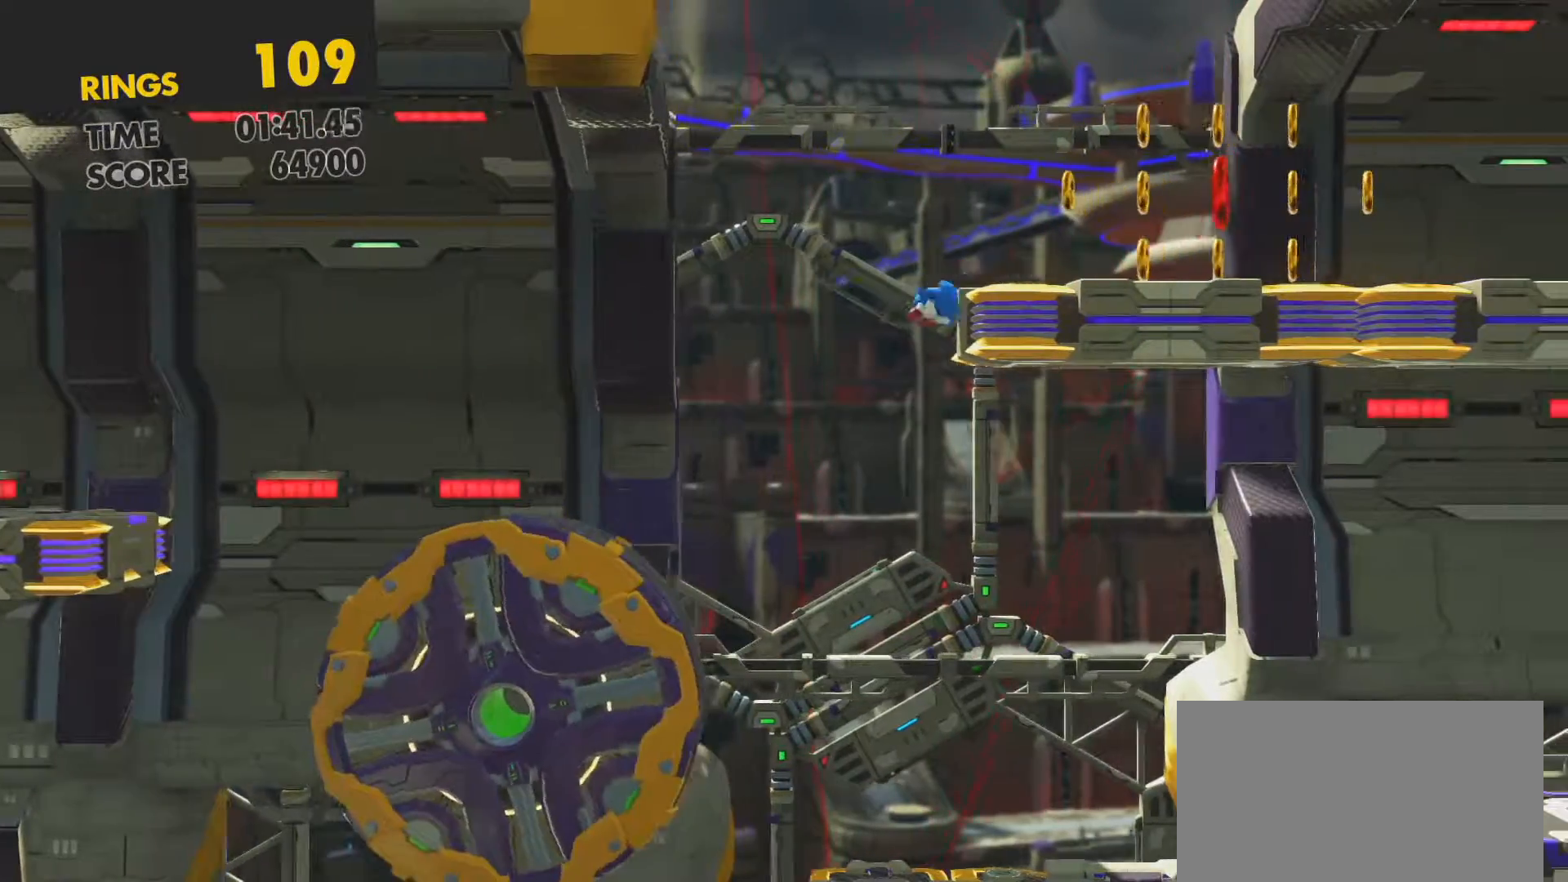
{"buttons": [], "left_stick": "center", "right_stick": "center", "events": [[367, "DPAD_RIGHT", "down"], [417, "DPAD_RIGHT", "up"]]}
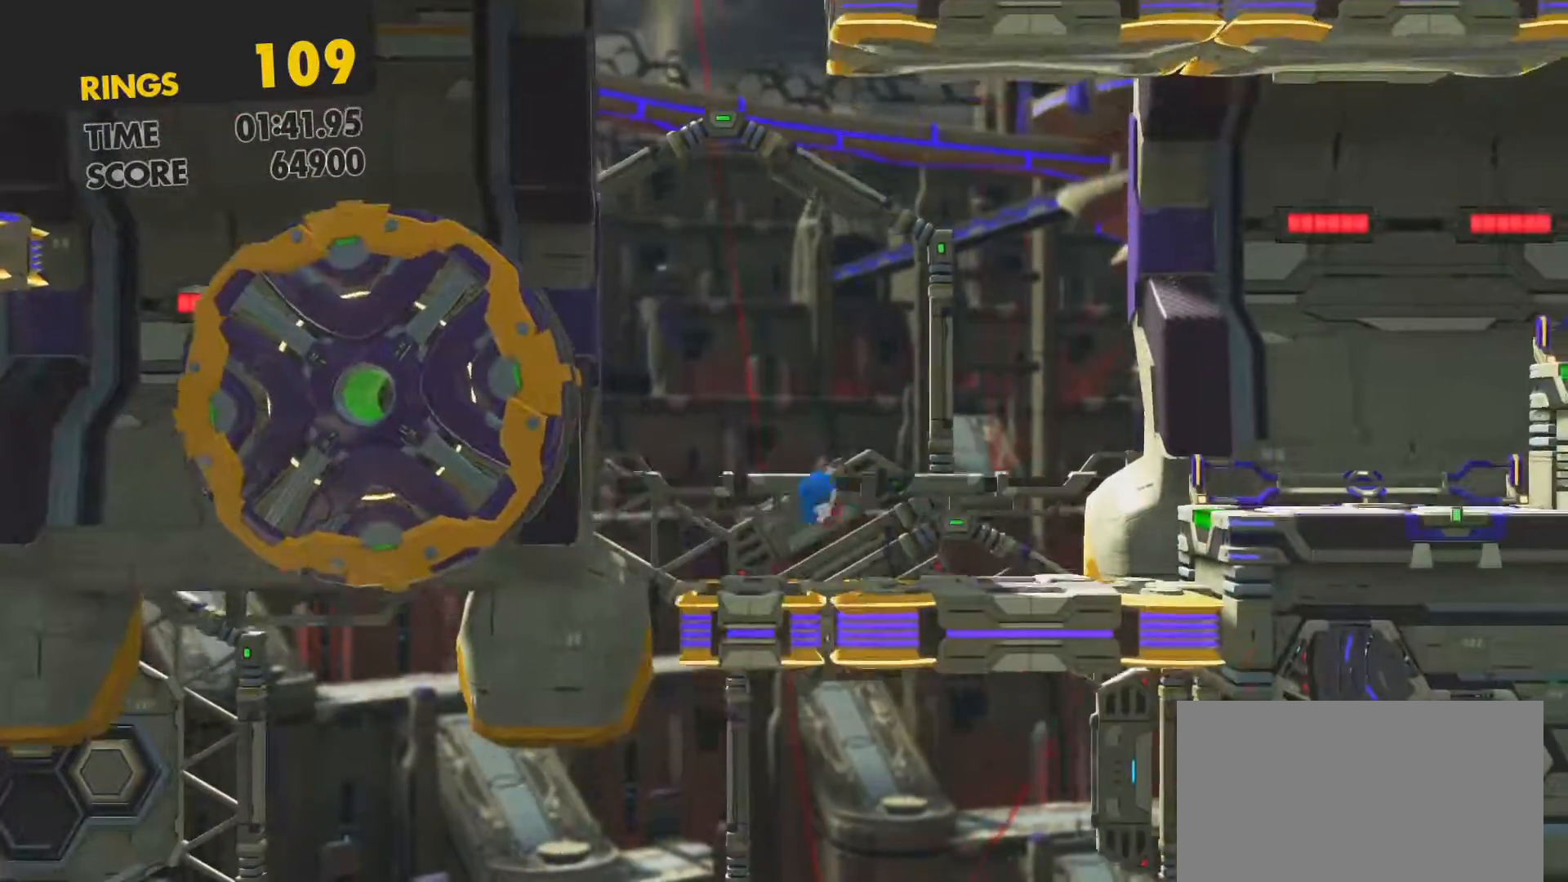
{"buttons": ["CROSS", "DPAD_LEFT"], "left_stick": "center", "right_stick": "center", "events": [[33, "DPAD_LEFT", "down"], [283, "CROSS", "down"]]}
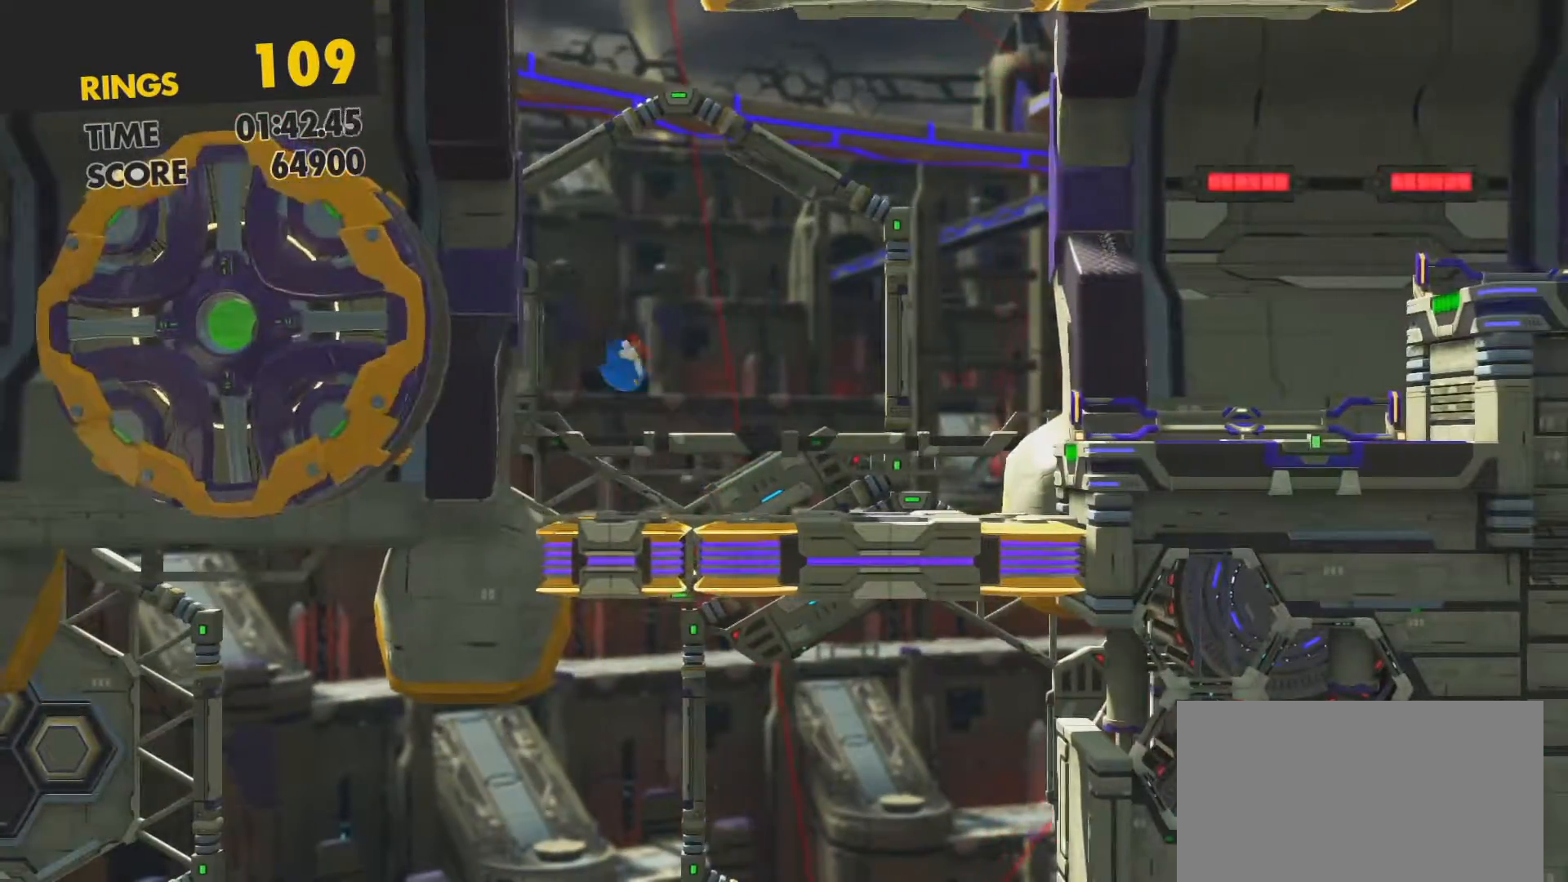
{"buttons": ["DPAD_RIGHT"], "left_stick": "center", "right_stick": "center", "events": [[367, "DPAD_LEFT", "up"], [483, "CROSS", "up"], [483, "DPAD_RIGHT", "down"]]}
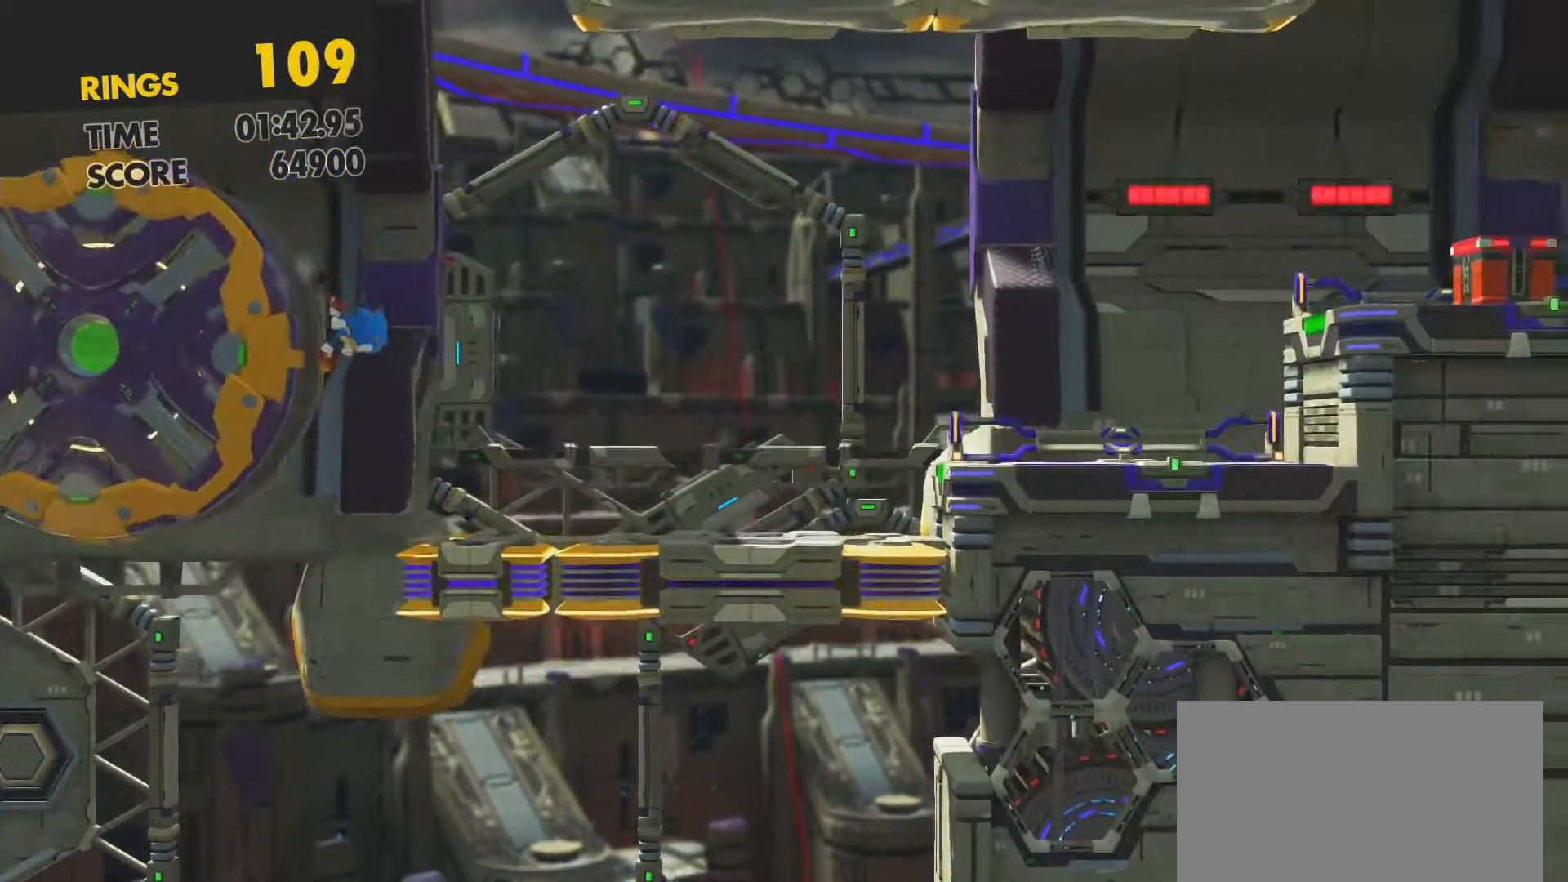
{"buttons": ["DPAD_RIGHT"], "left_stick": "center", "right_stick": "center", "events": [[100, "CROSS", "down"], [367, "CROSS", "up"]]}
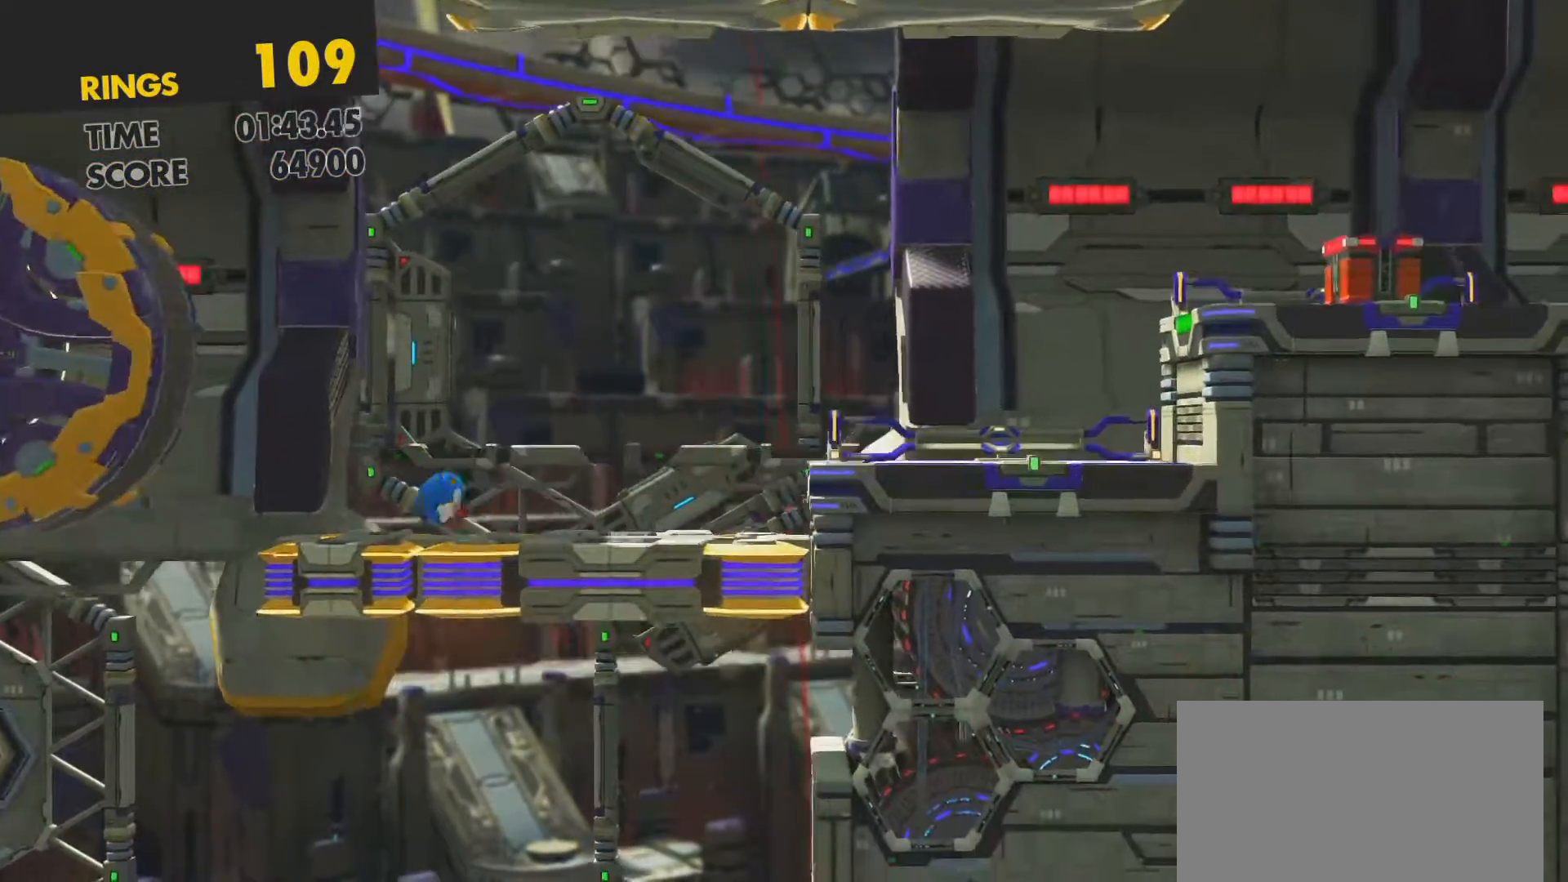
{"buttons": ["CROSS", "DPAD_RIGHT"], "left_stick": "center", "right_stick": "center", "events": [[233, "CROSS", "down"]]}
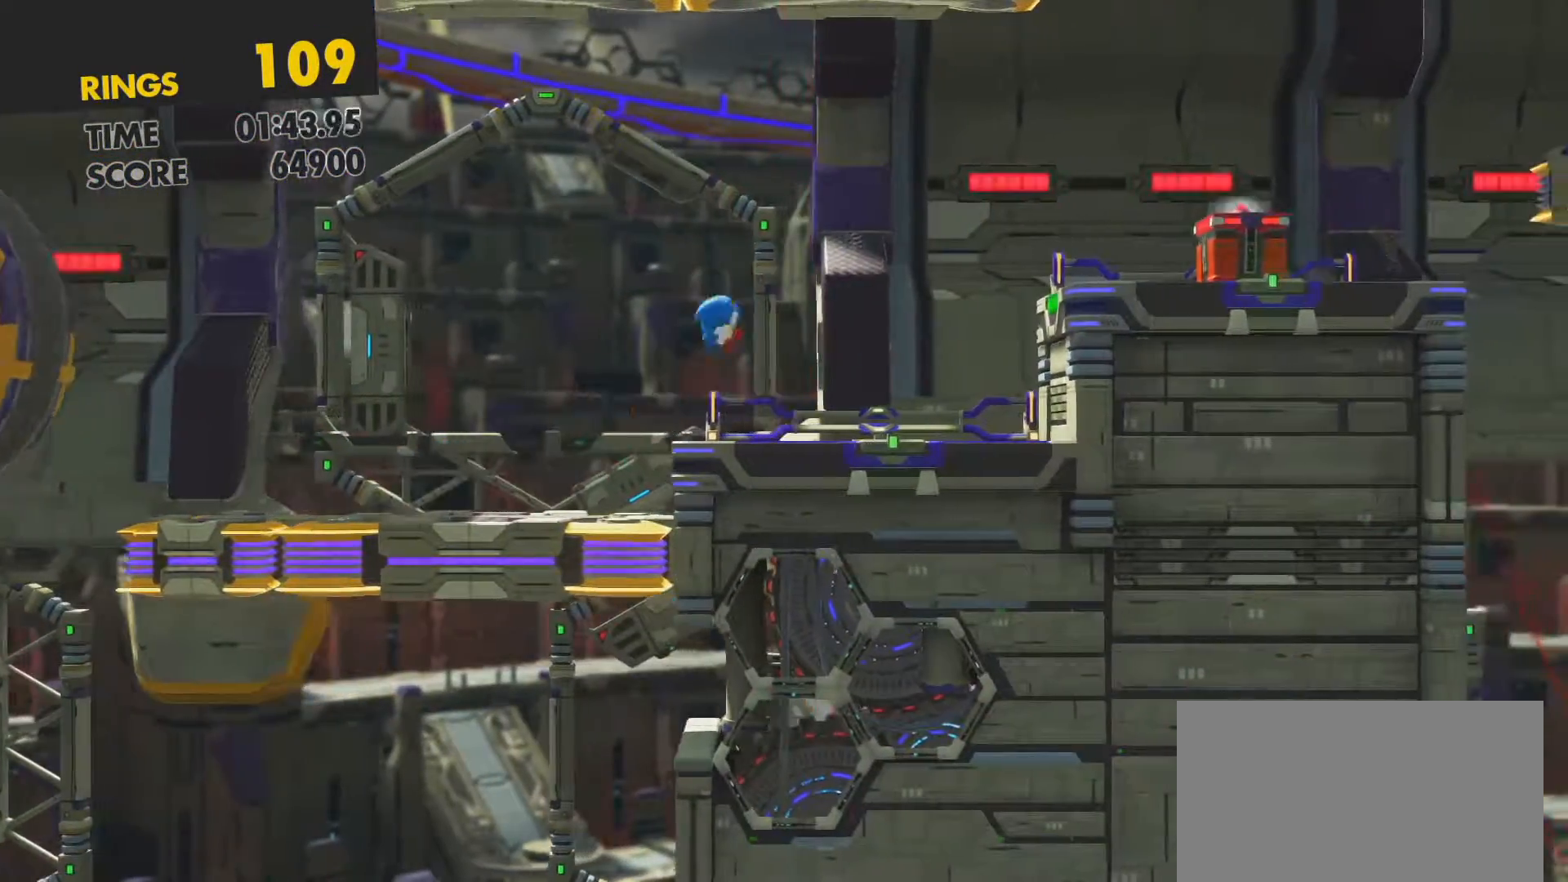
{"buttons": ["DPAD_RIGHT"], "left_stick": "center", "right_stick": "center", "events": [[33, "CROSS", "up"]]}
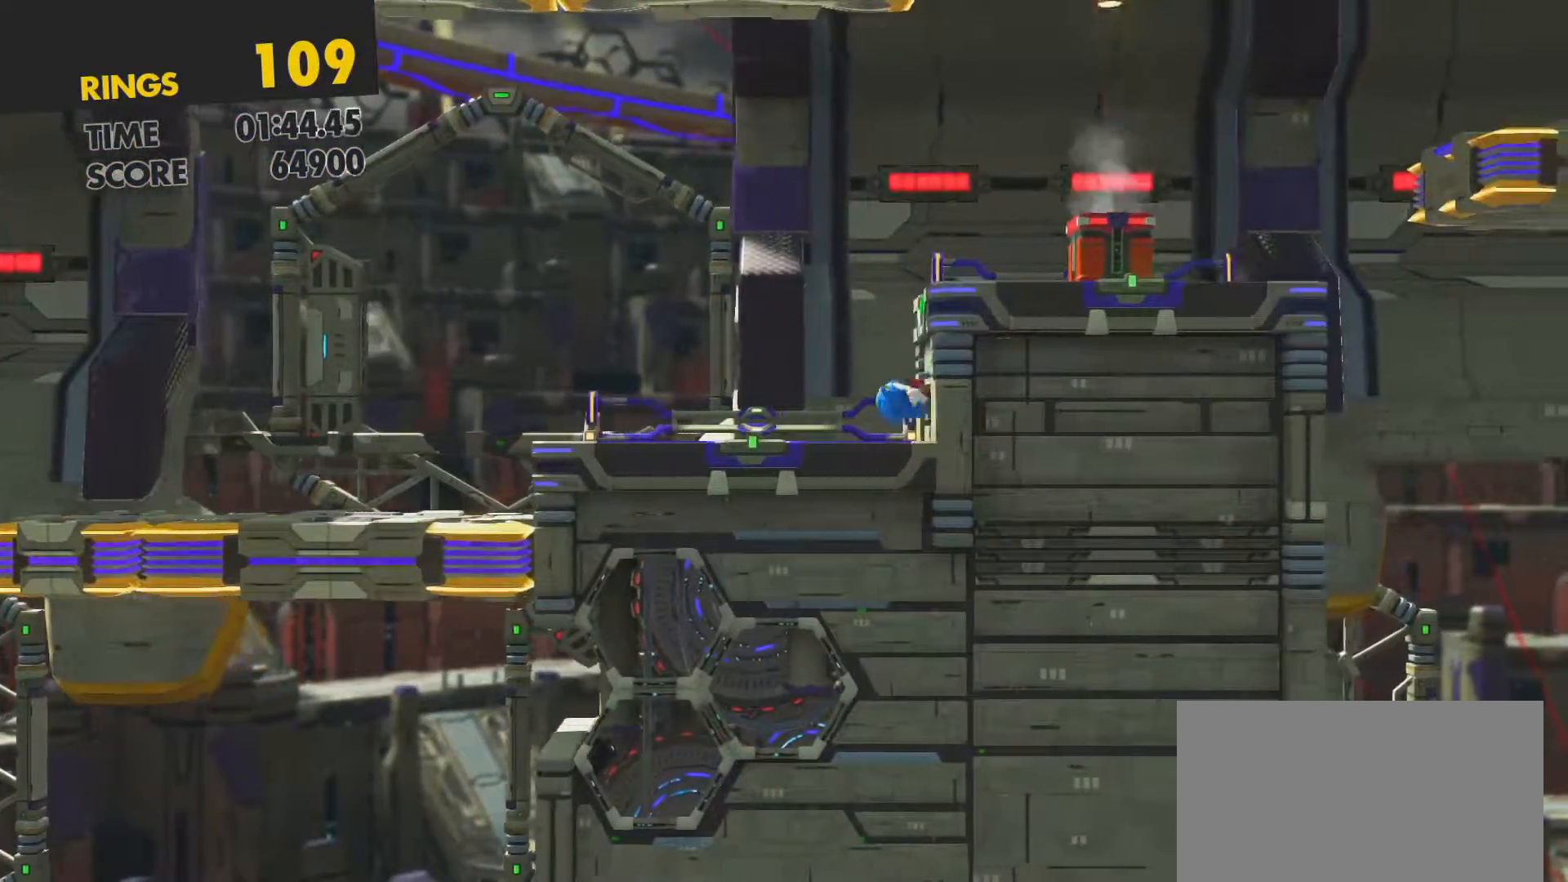
{"buttons": [], "left_stick": "center", "right_stick": "center", "events": [[83, "CROSS", "down"], [367, "CROSS", "up"], [450, "DPAD_RIGHT", "up"]]}
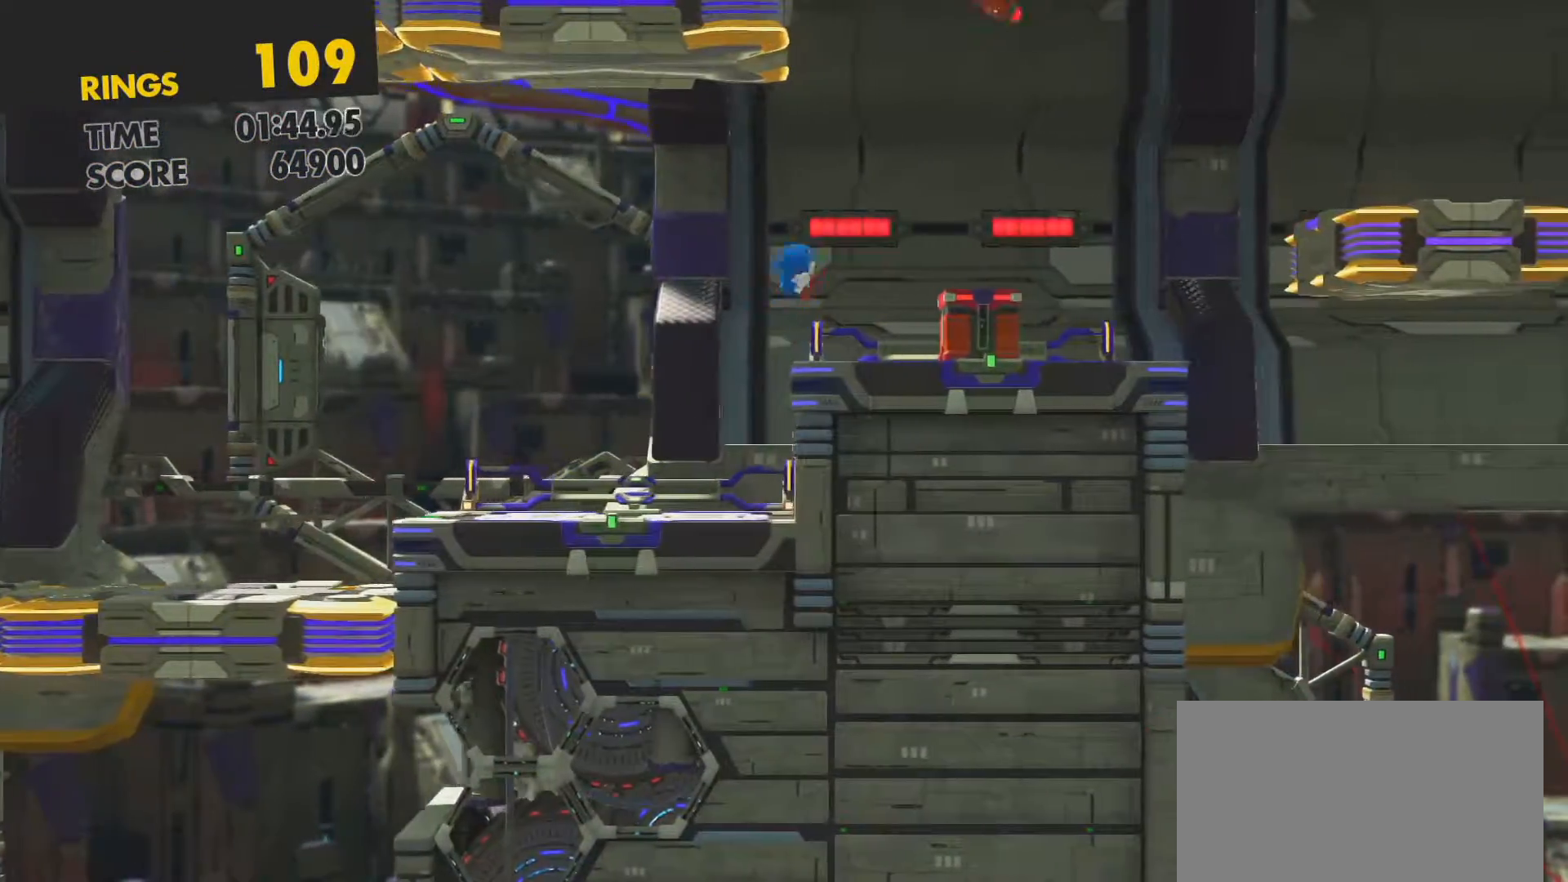
{"buttons": ["DPAD_RIGHT"], "left_stick": "center", "right_stick": "center", "events": [[117, "DPAD_RIGHT", "down"]]}